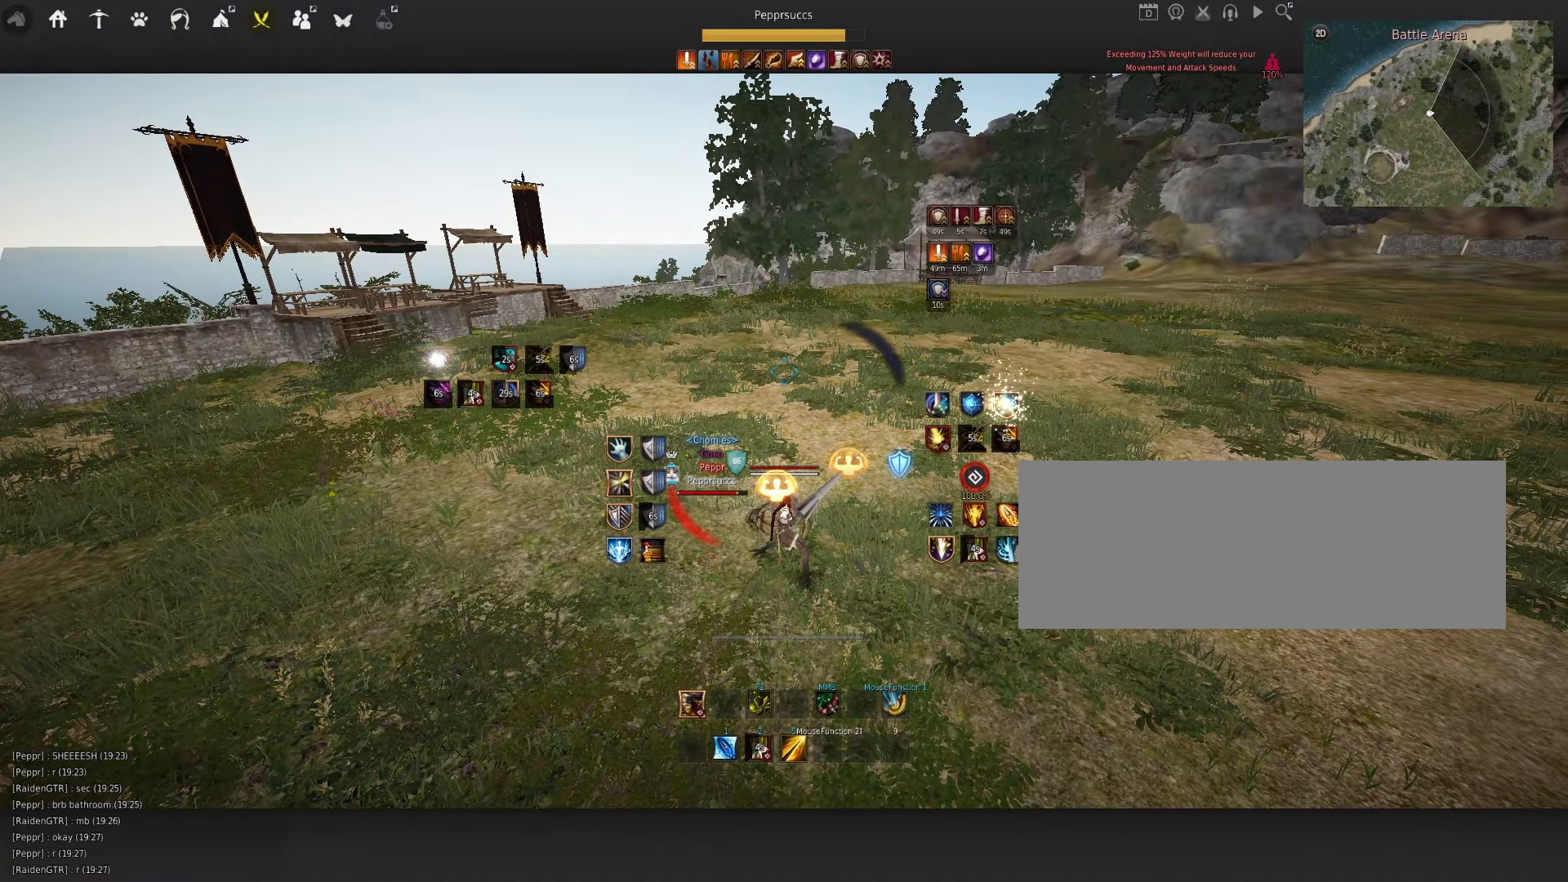
Gameplay with keyboard and mouse; each line is a JSON object with the keys and mouse buttons held at the frame after it. "events" lists presses ("down") and releases ("up") of "a", "c", "d", "e", "f", "q", "s", "shift", "space", "tab", "w", "x", "z", "mouse_left" and "mouse_right" between this image and that frame as [ms after this image, input, new state], when the widget could be followed in between. "mouse_left", "mouse_right" = the "left", "right" buttons of the "mouse" list. No other keys are recorded. Mouse movement is not recorded.
{"keys": ["shift"], "mouse": [], "events": [[500, "shift", "down"]]}
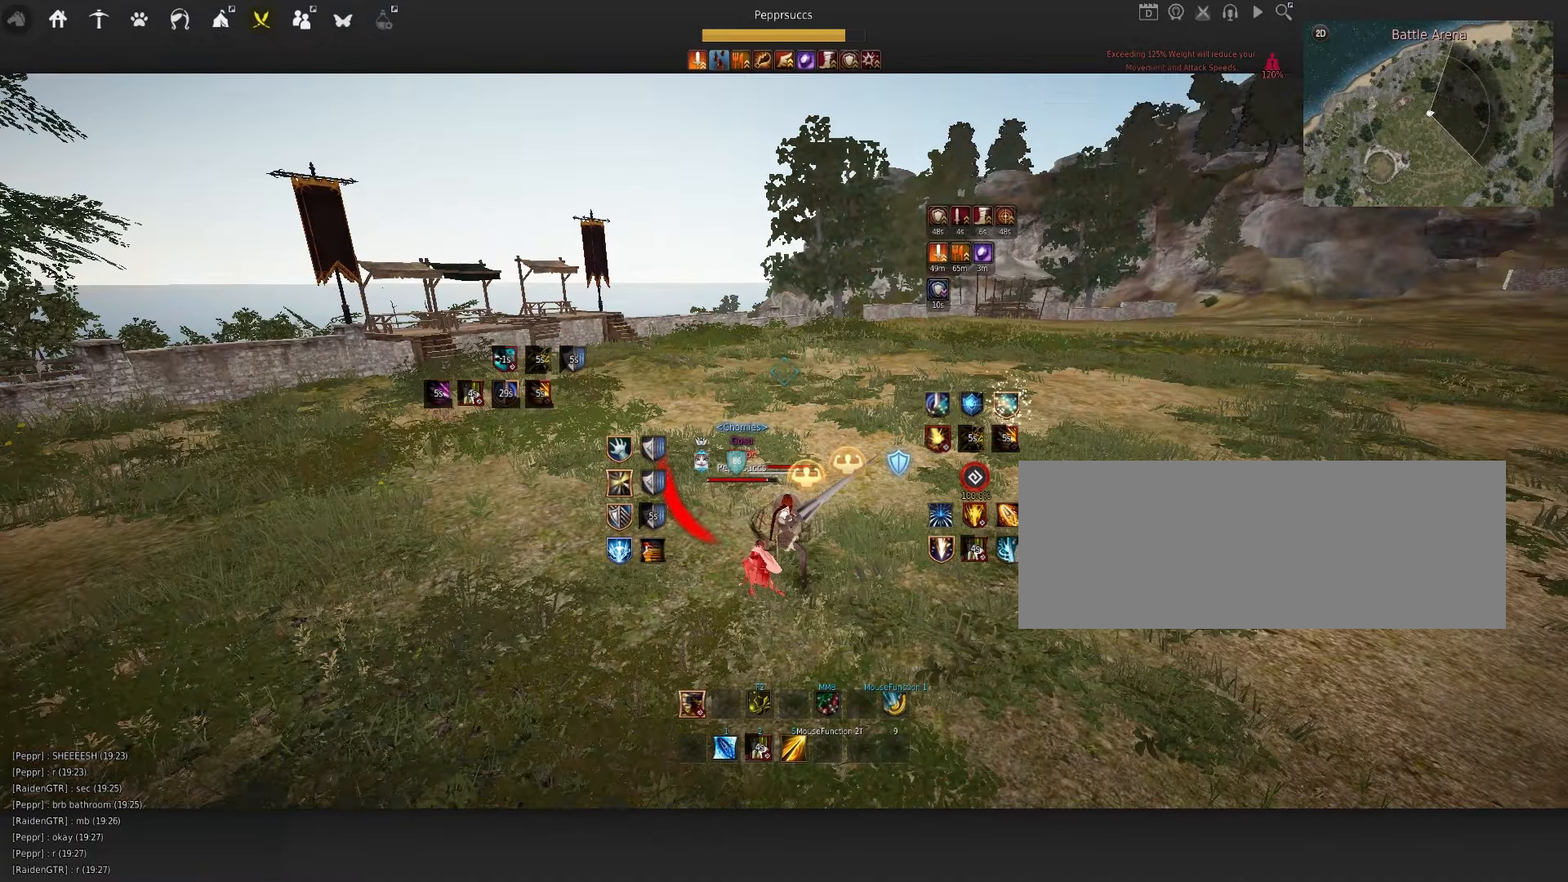
{"keys": ["e", "s"], "mouse": [], "events": [[17, "s", "down"], [433, "shift", "up"], [483, "e", "down"]]}
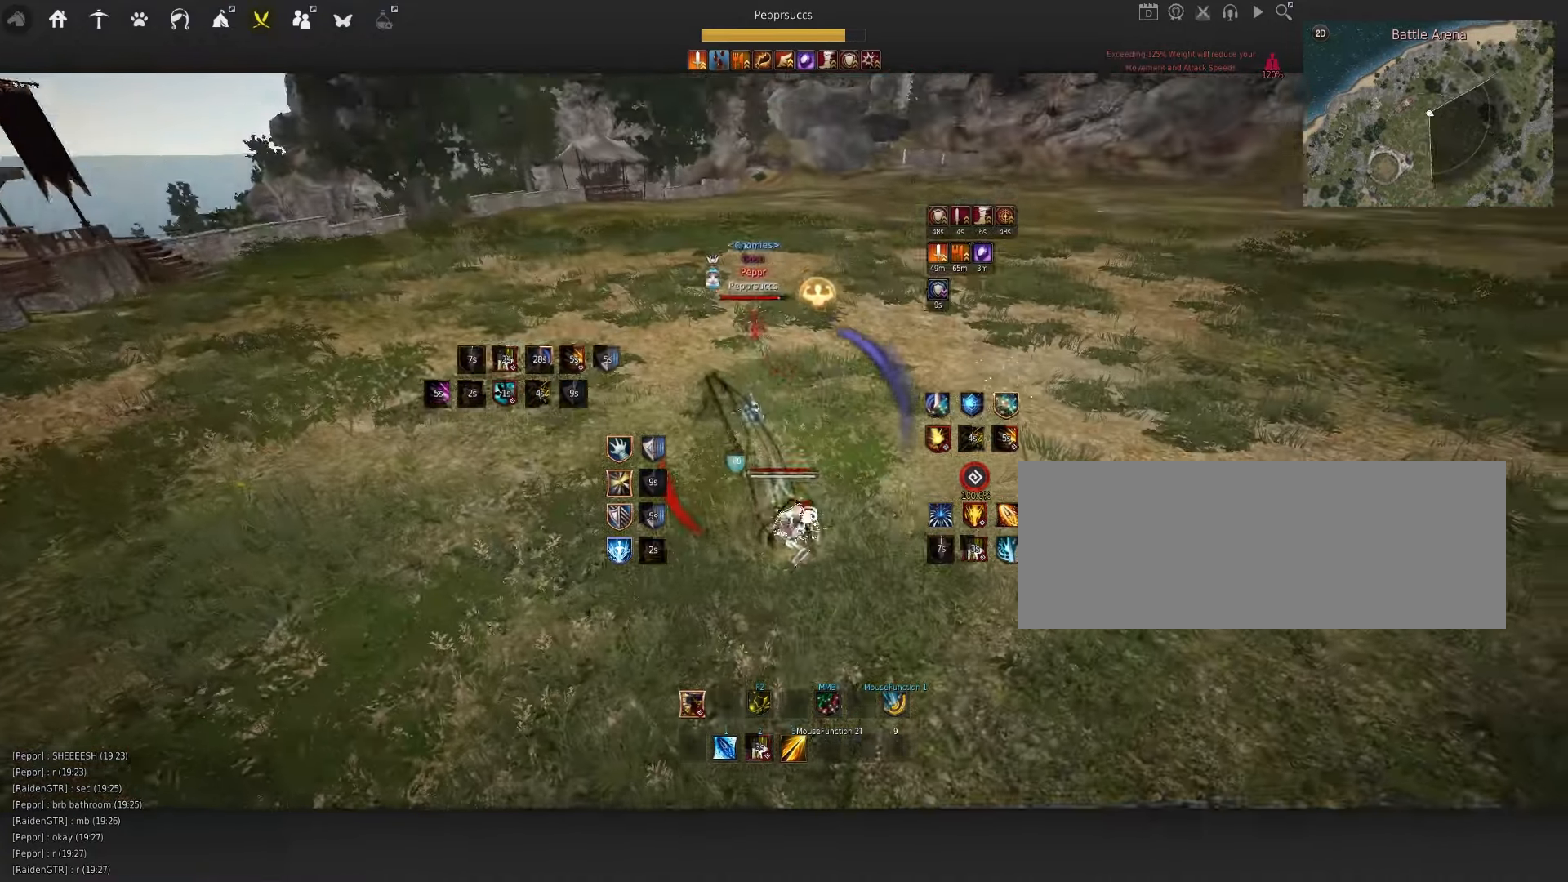
{"keys": ["d"], "mouse": ["right"], "events": [[100, "e", "up"], [117, "s", "up"], [233, "d", "down"], [250, "mouse_right", "down"]]}
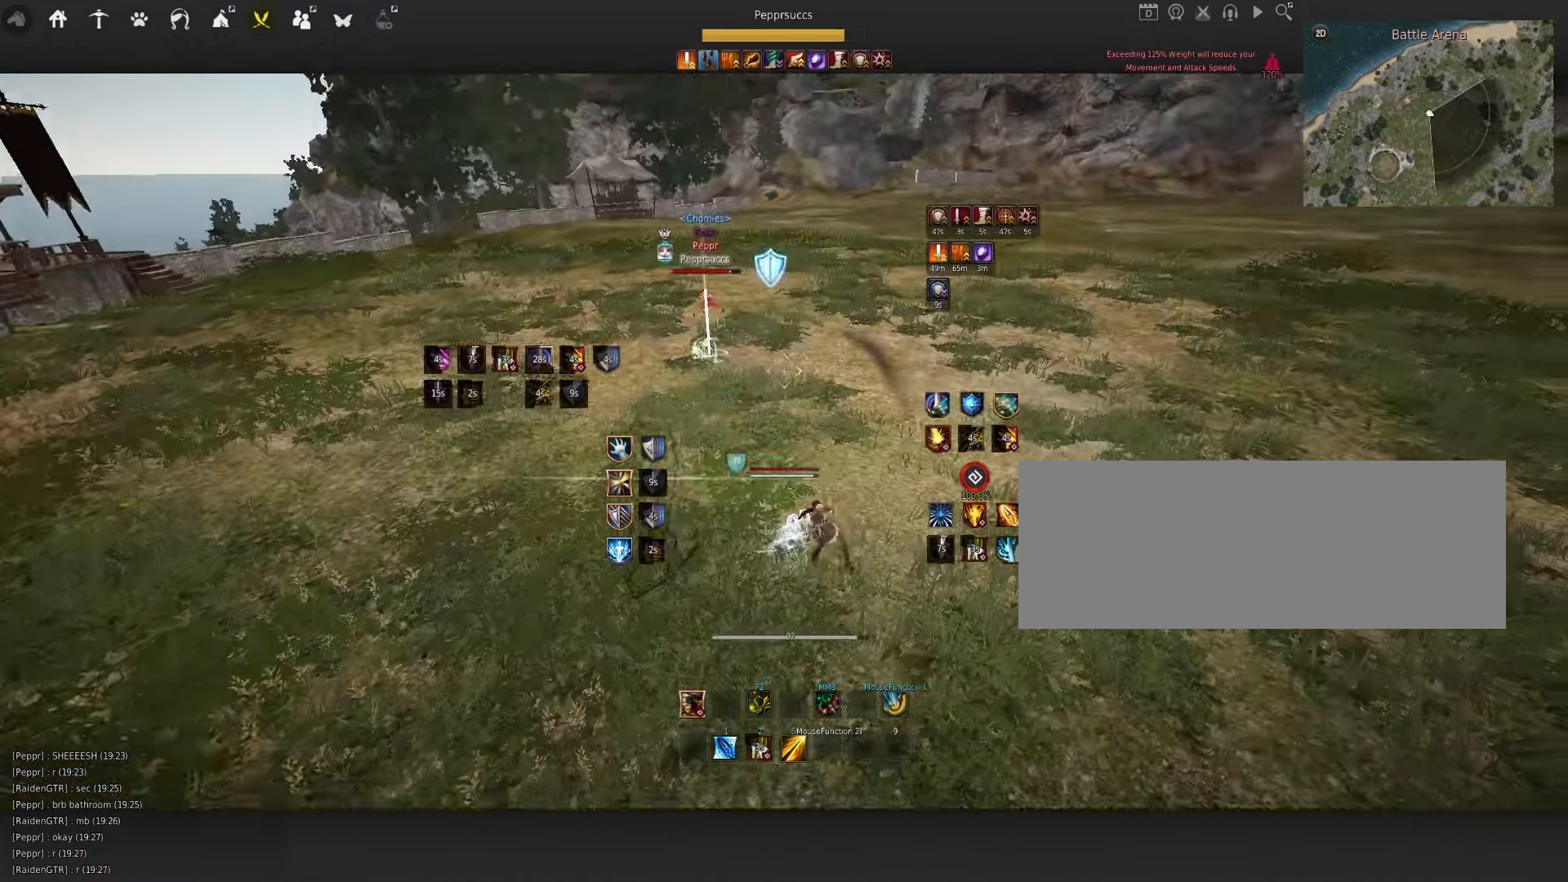
{"keys": ["space"], "mouse": [], "events": [[33, "d", "up"], [50, "mouse_right", "up"], [133, "space", "down"], [283, "q", "down"], [383, "mouse_left", "down"], [383, "q", "up"], [450, "mouse_left", "up"]]}
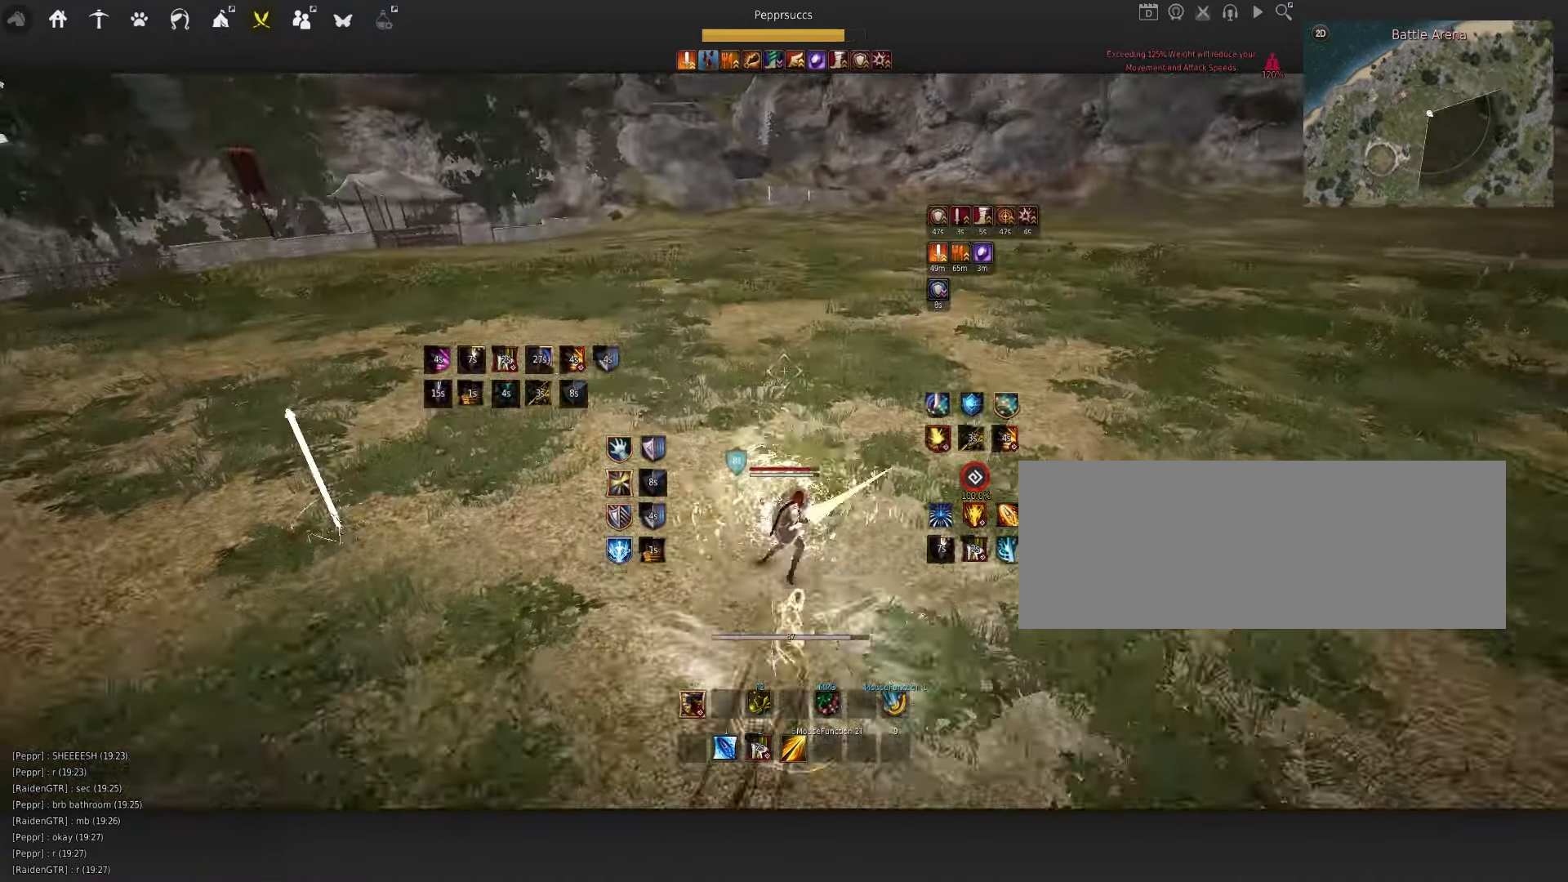
{"keys": [], "mouse": [], "events": [[33, "q", "down"], [217, "q", "up"], [217, "space", "up"]]}
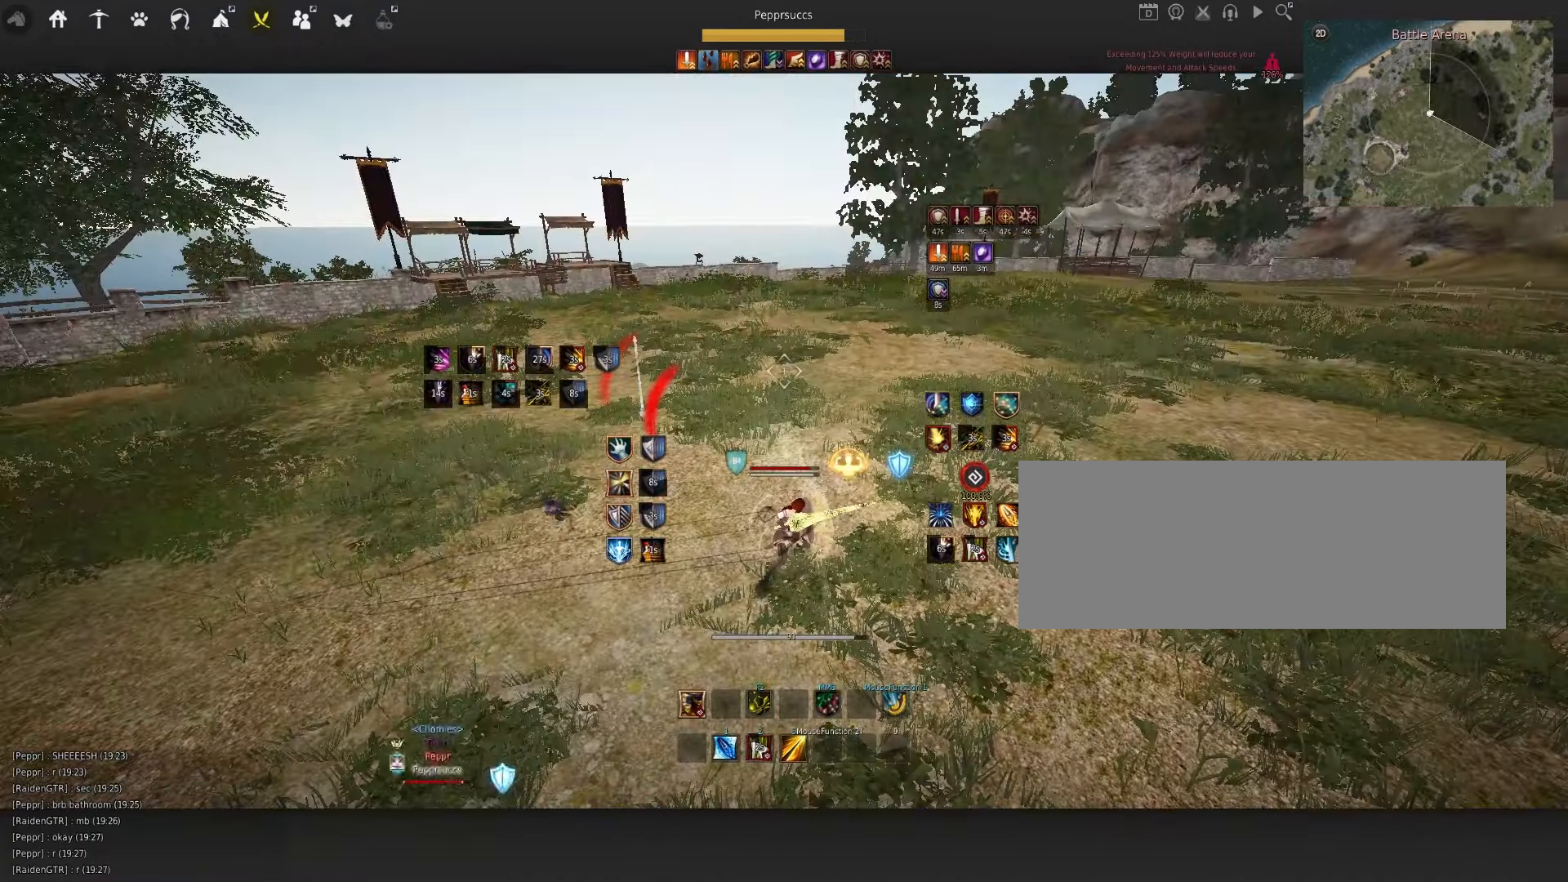
{"keys": [], "mouse": [], "events": [[17, "shift", "down"], [67, "e", "down"], [217, "e", "up"], [233, "shift", "up"]]}
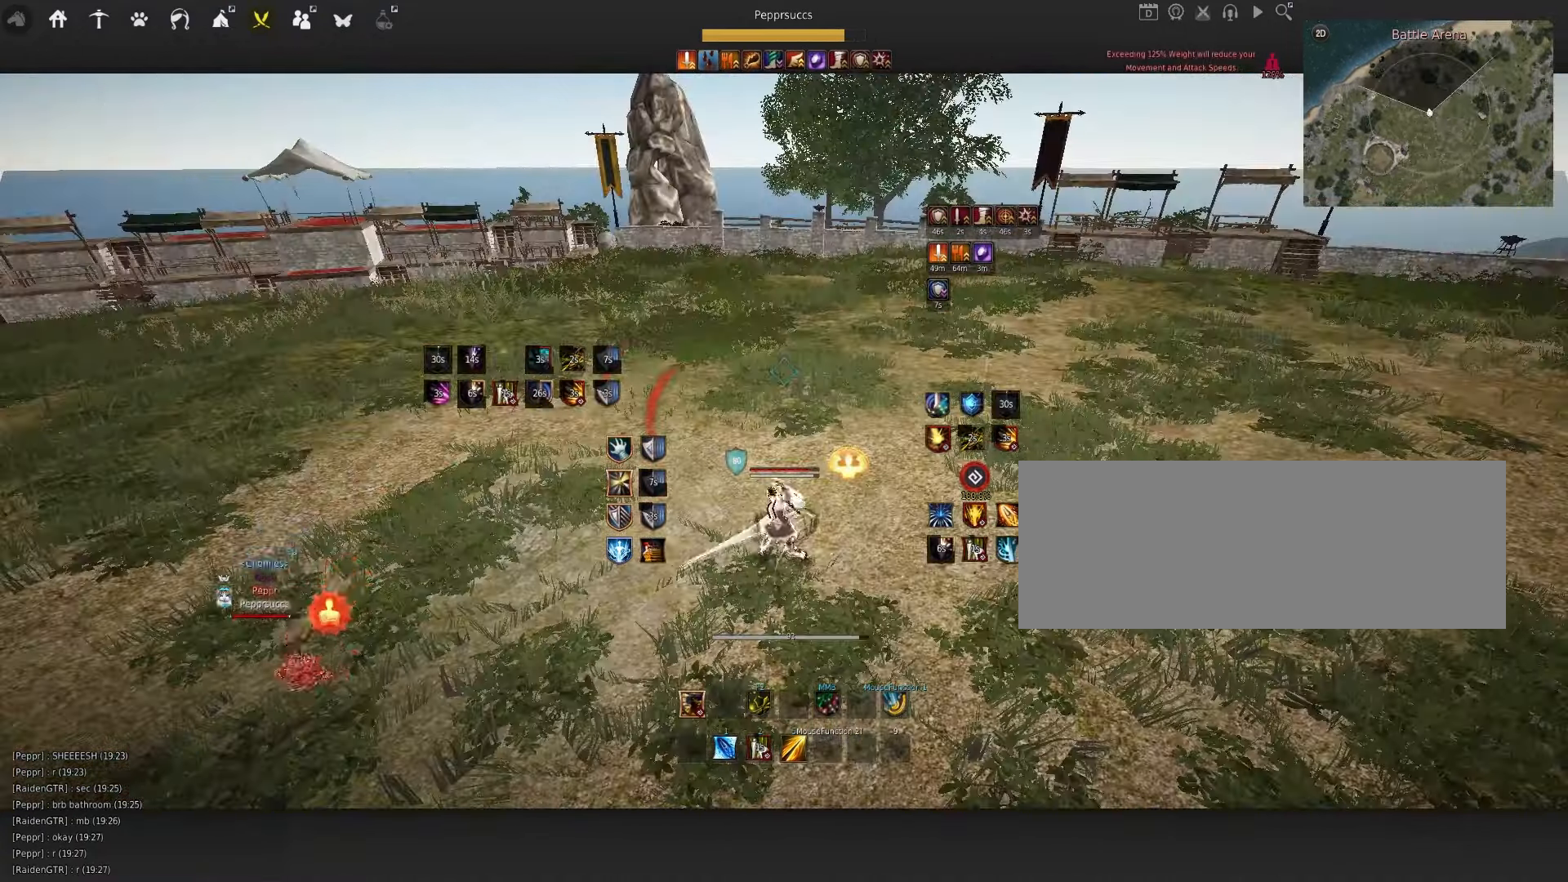
{"keys": ["d", "q"], "mouse": ["right"], "events": [[200, "d", "down"], [200, "q", "down"], [300, "mouse_right", "down"]]}
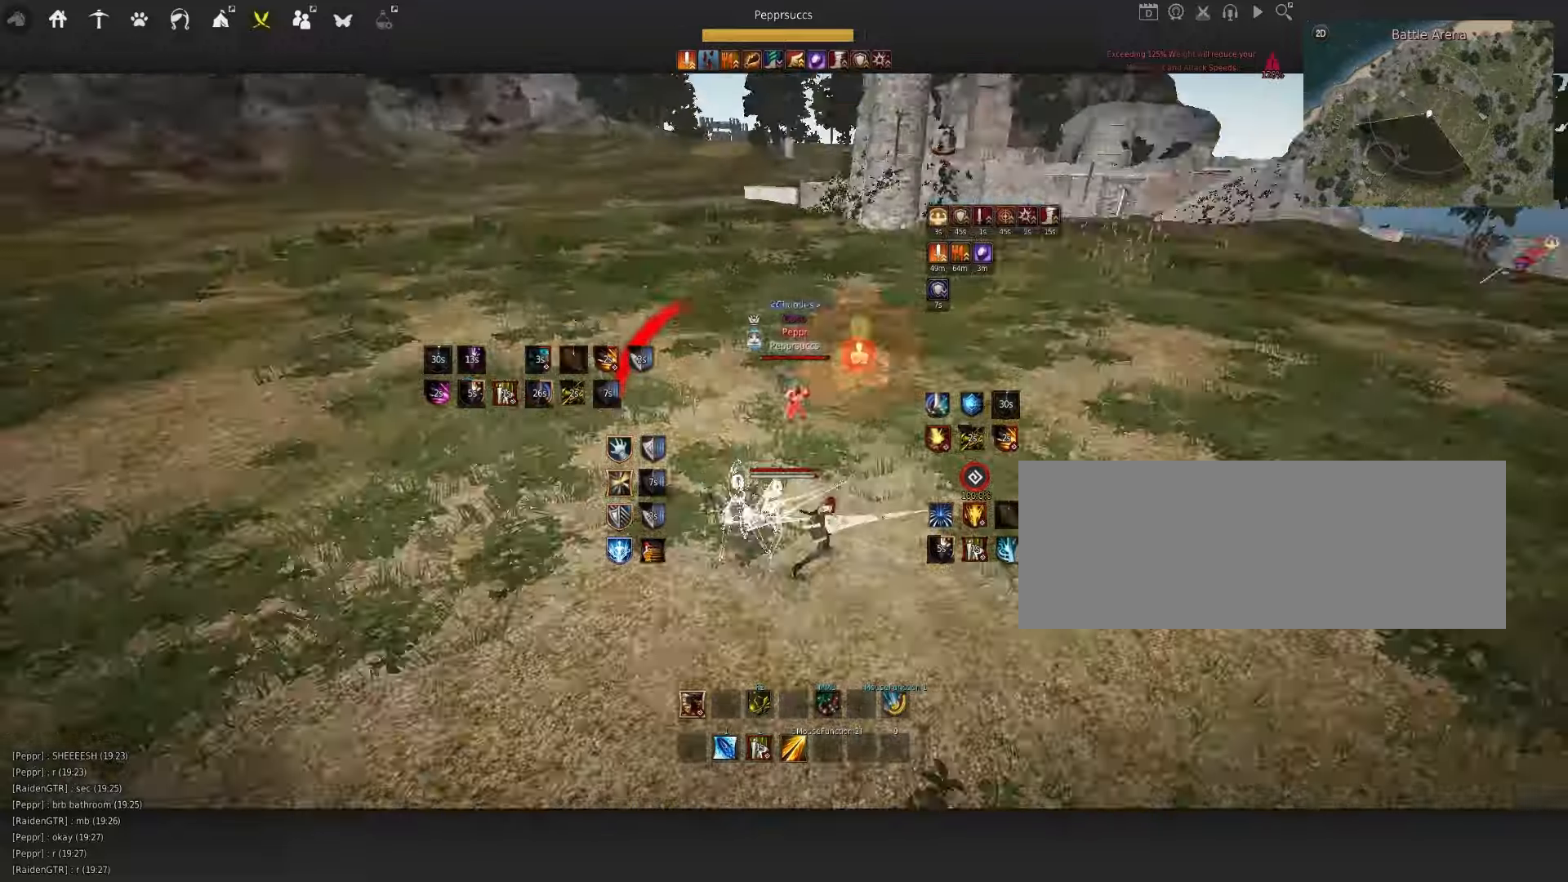
{"keys": ["s"], "mouse": ["left"], "events": [[17, "q", "up"], [34, "d", "up"], [250, "mouse_right", "up"], [334, "s", "down"], [367, "mouse_left", "down"]]}
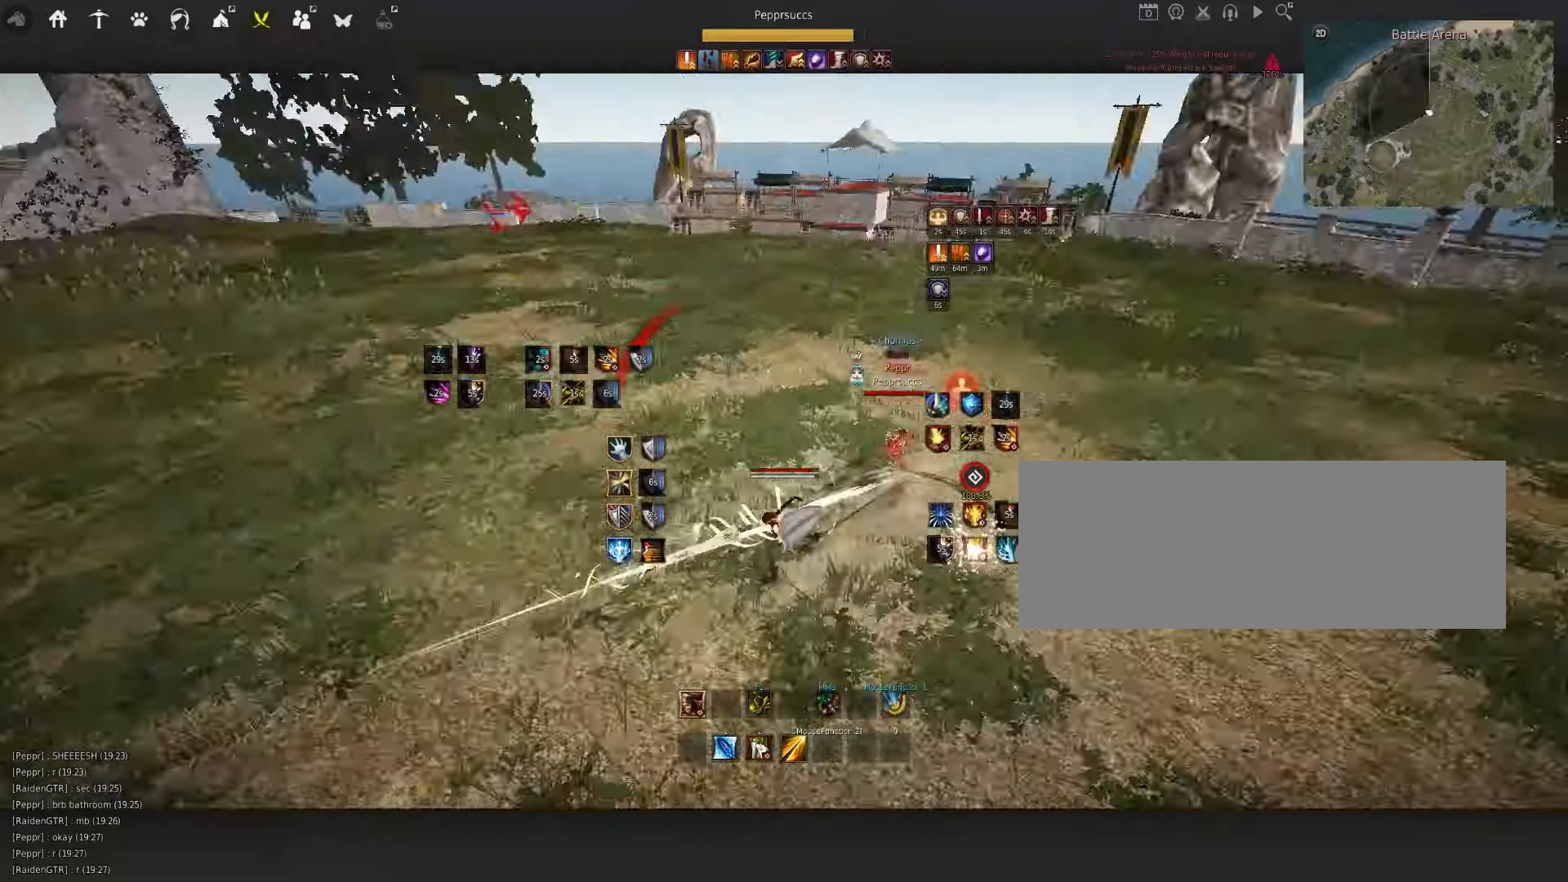
{"keys": ["s"], "mouse": ["left"], "events": []}
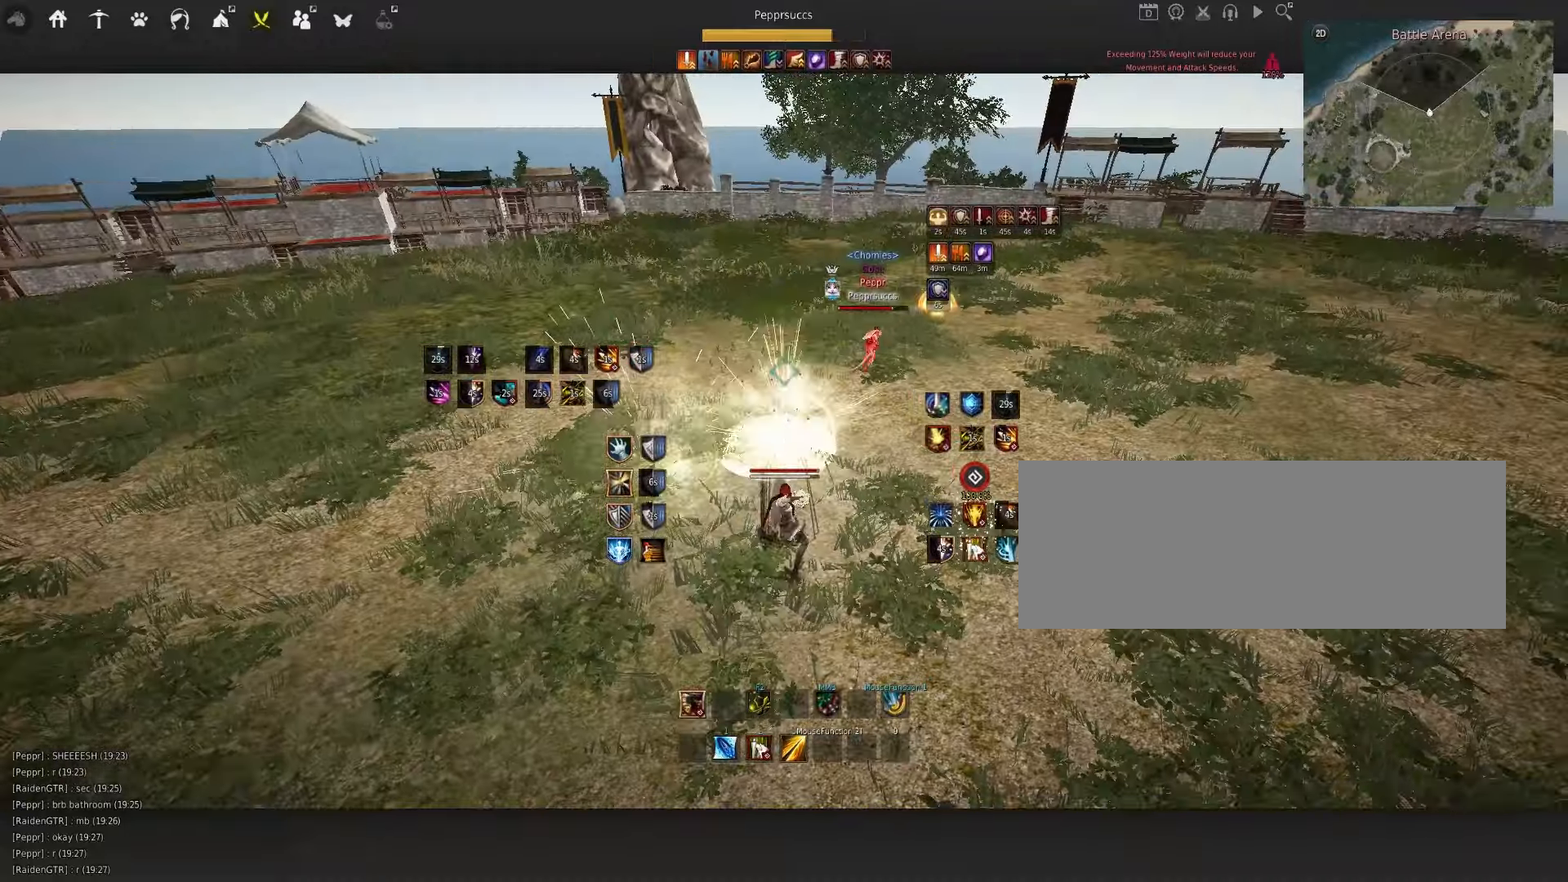
{"keys": ["s", "shift"], "mouse": [], "events": [[284, "mouse_left", "up"], [467, "shift", "down"]]}
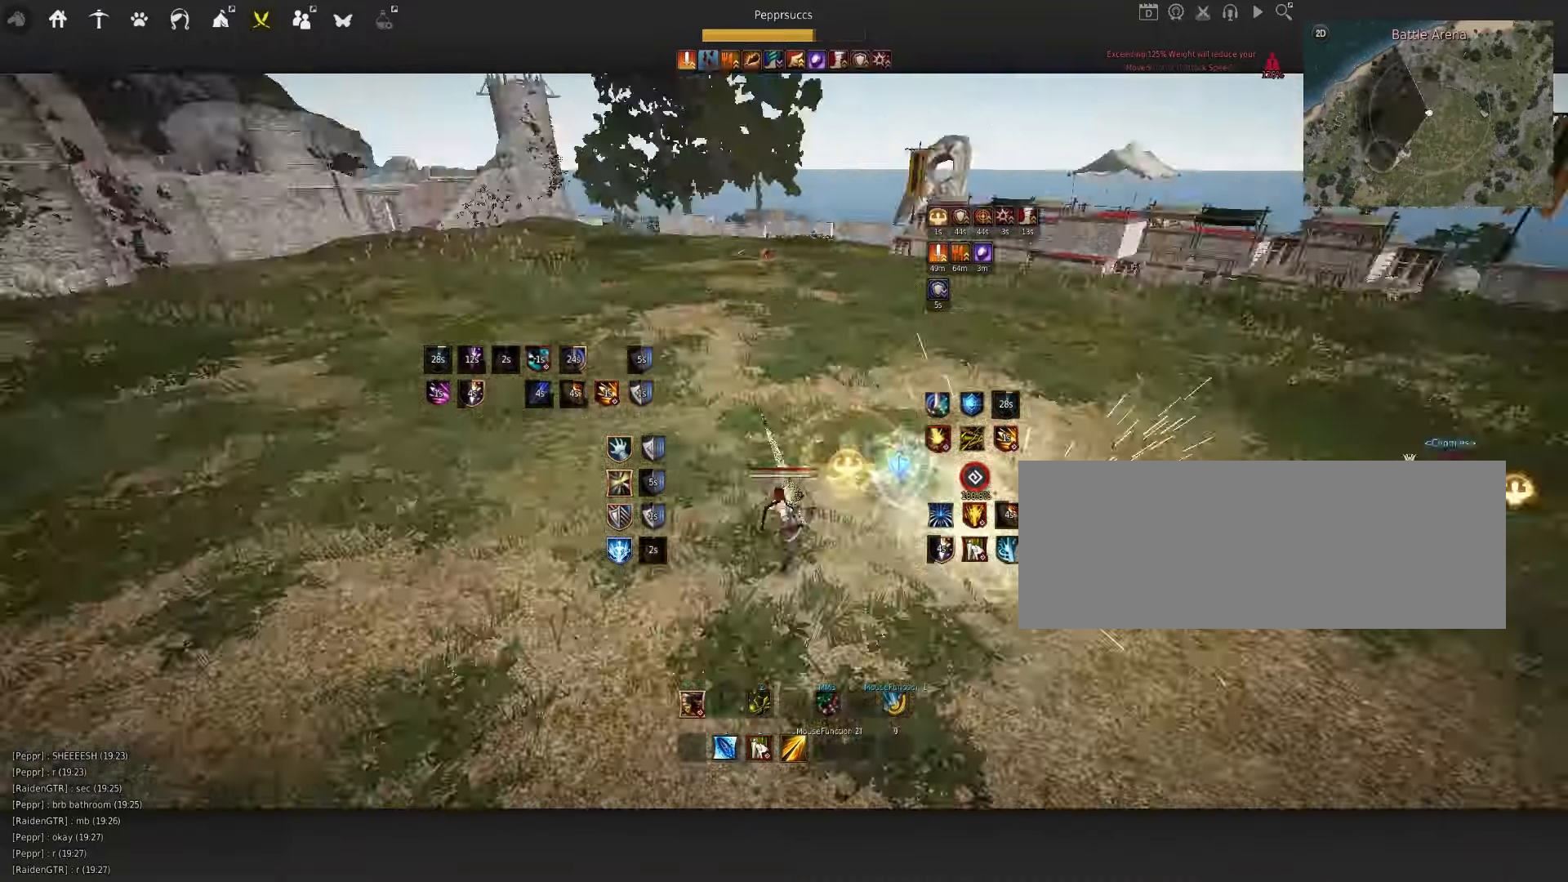
{"keys": ["f"], "mouse": [], "events": [[350, "shift", "up"], [367, "s", "up"], [450, "f", "down"]]}
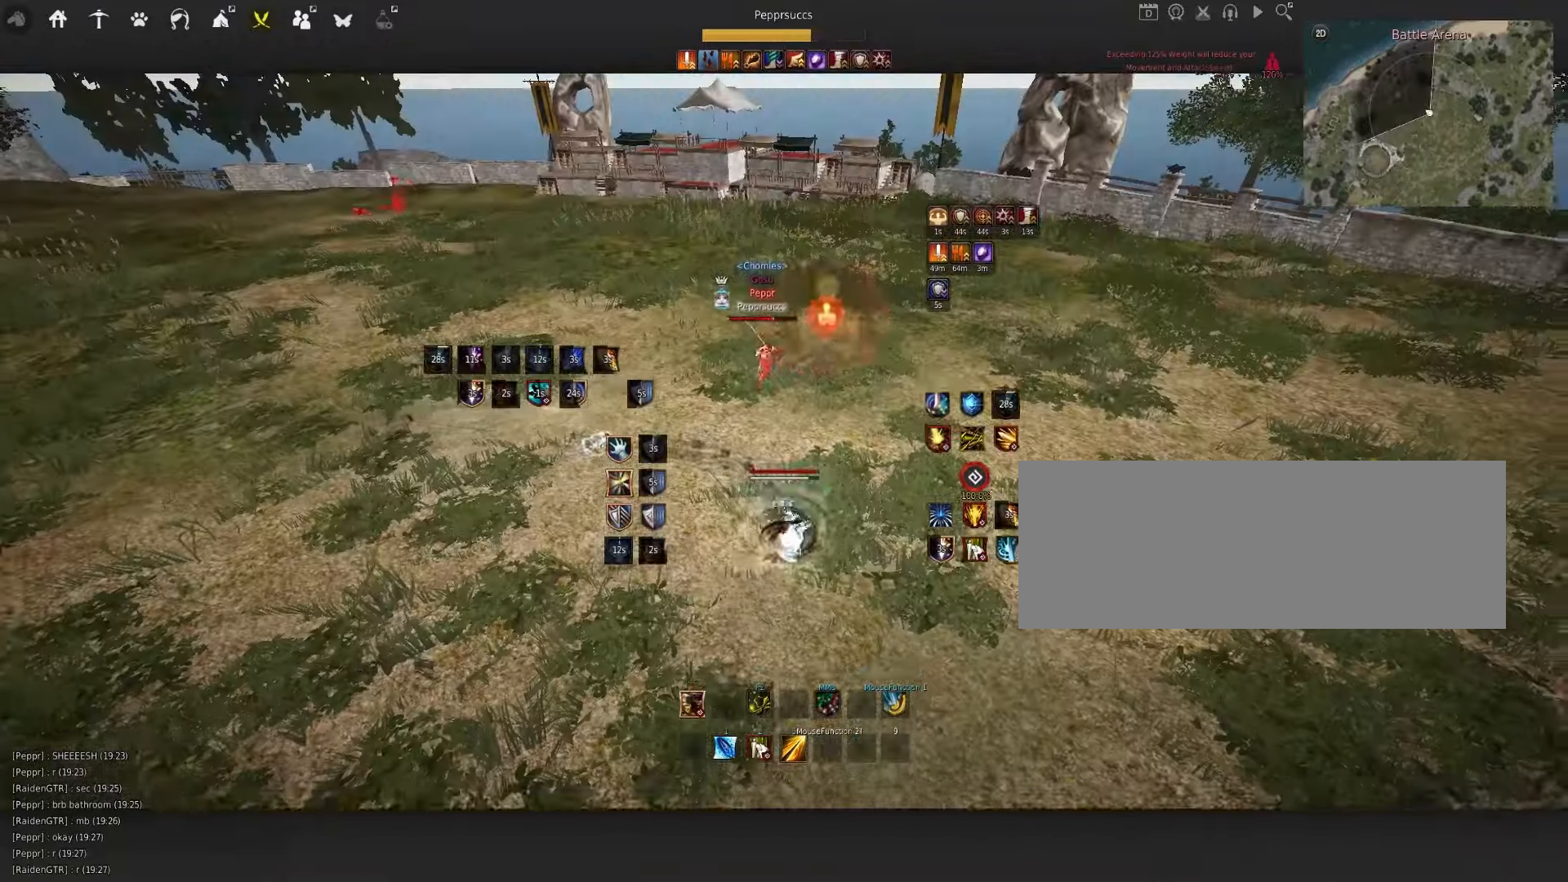
{"keys": ["d"], "mouse": ["right"], "events": [[150, "f", "up"], [367, "d", "down"], [400, "mouse_right", "down"]]}
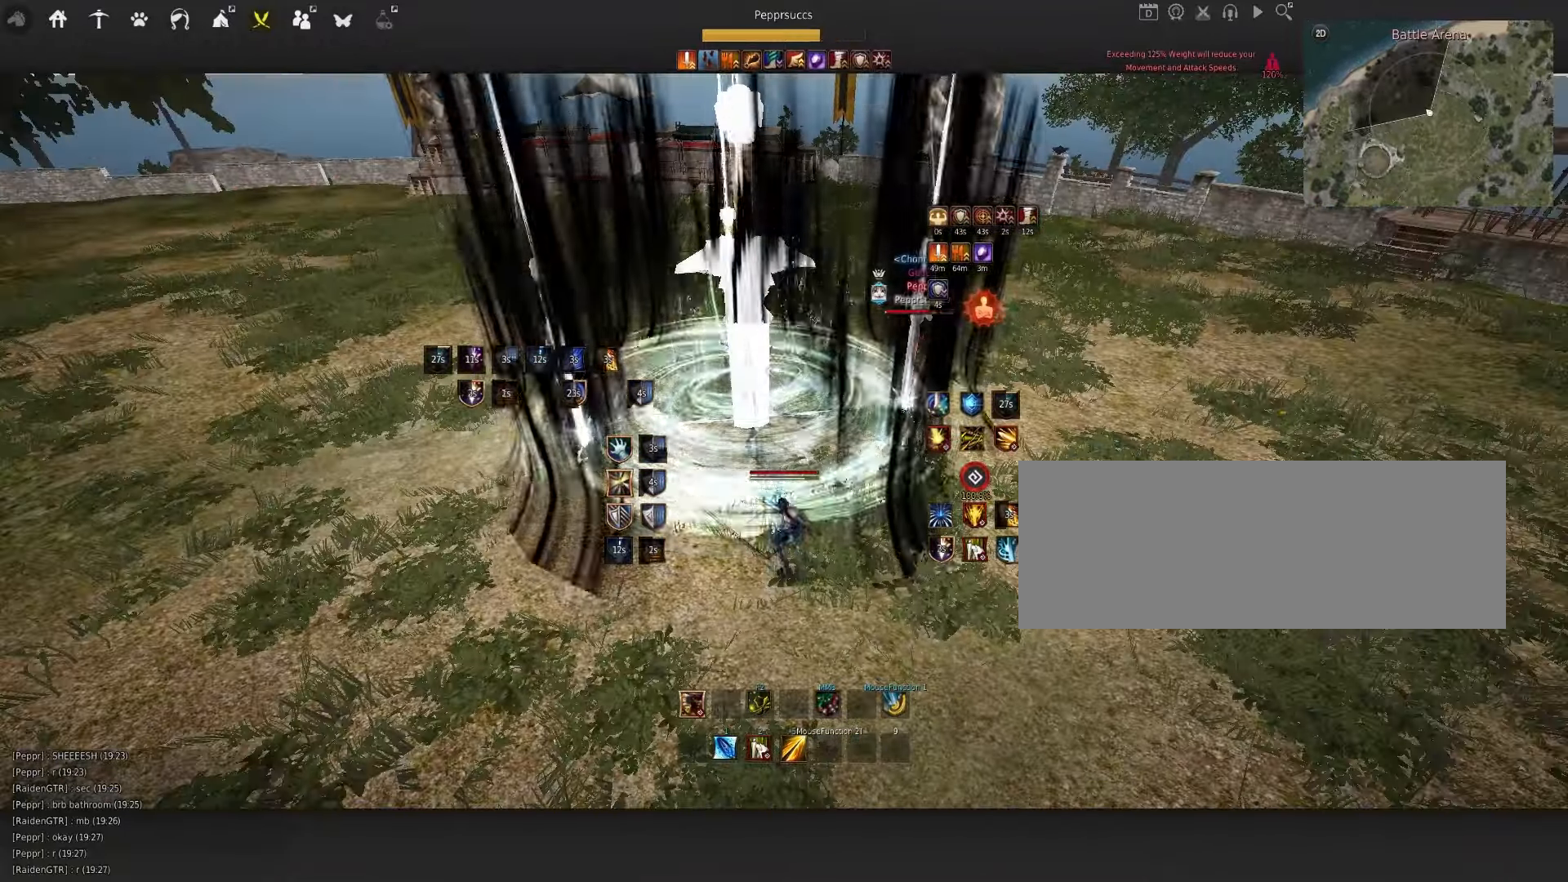
{"keys": ["space"], "mouse": [], "events": [[267, "d", "up"], [284, "mouse_right", "up"], [450, "space", "down"]]}
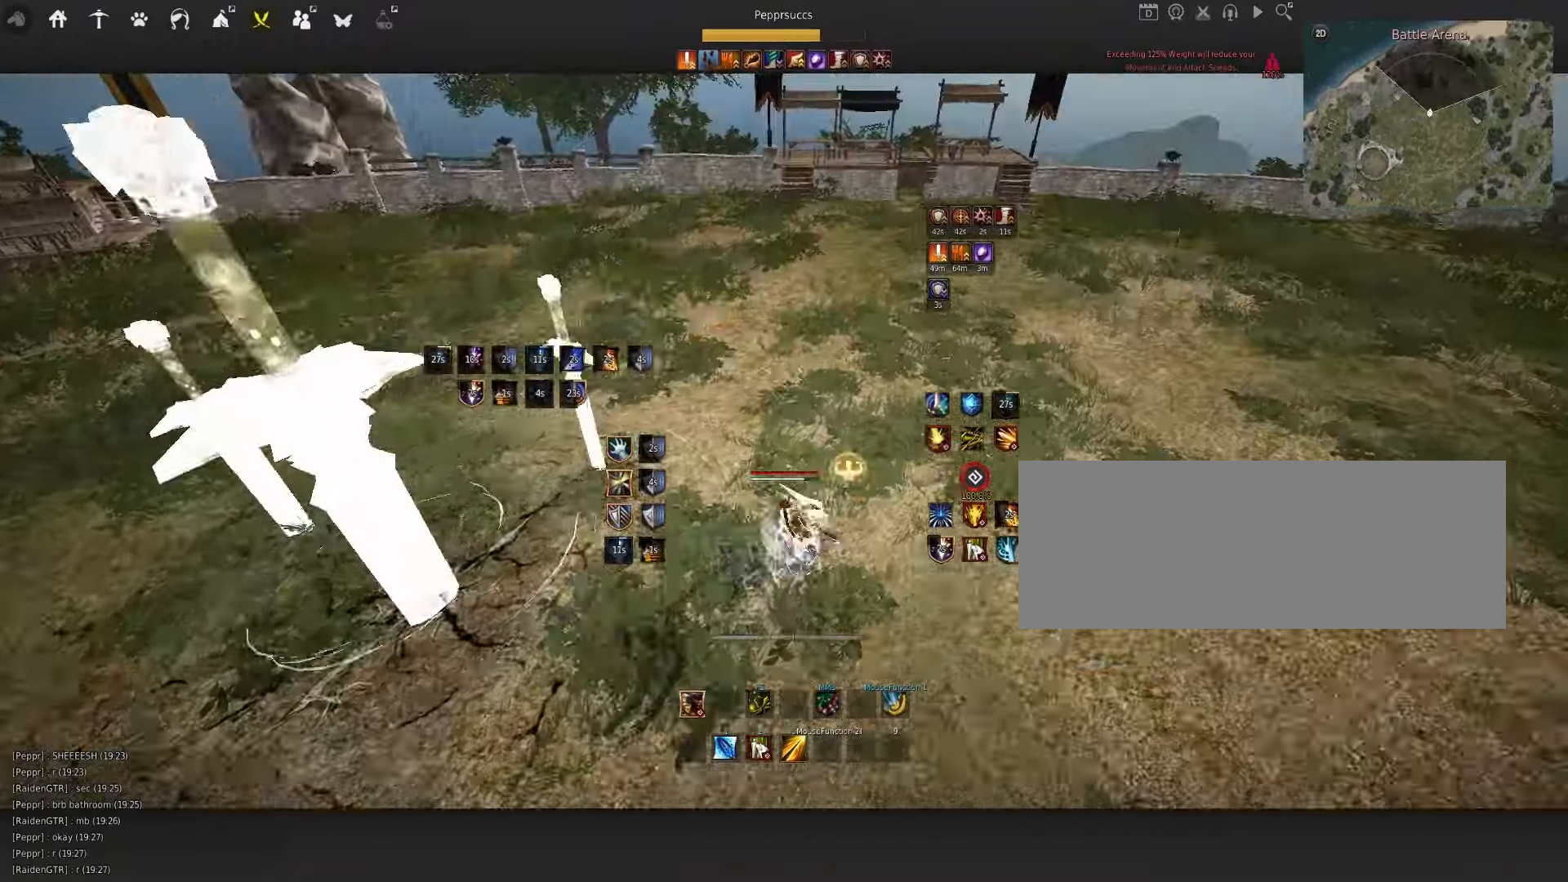
{"keys": ["shift"], "mouse": [], "events": [[84, "space", "up"], [134, "shift", "down"], [200, "mouse_left", "down"], [367, "mouse_left", "up"]]}
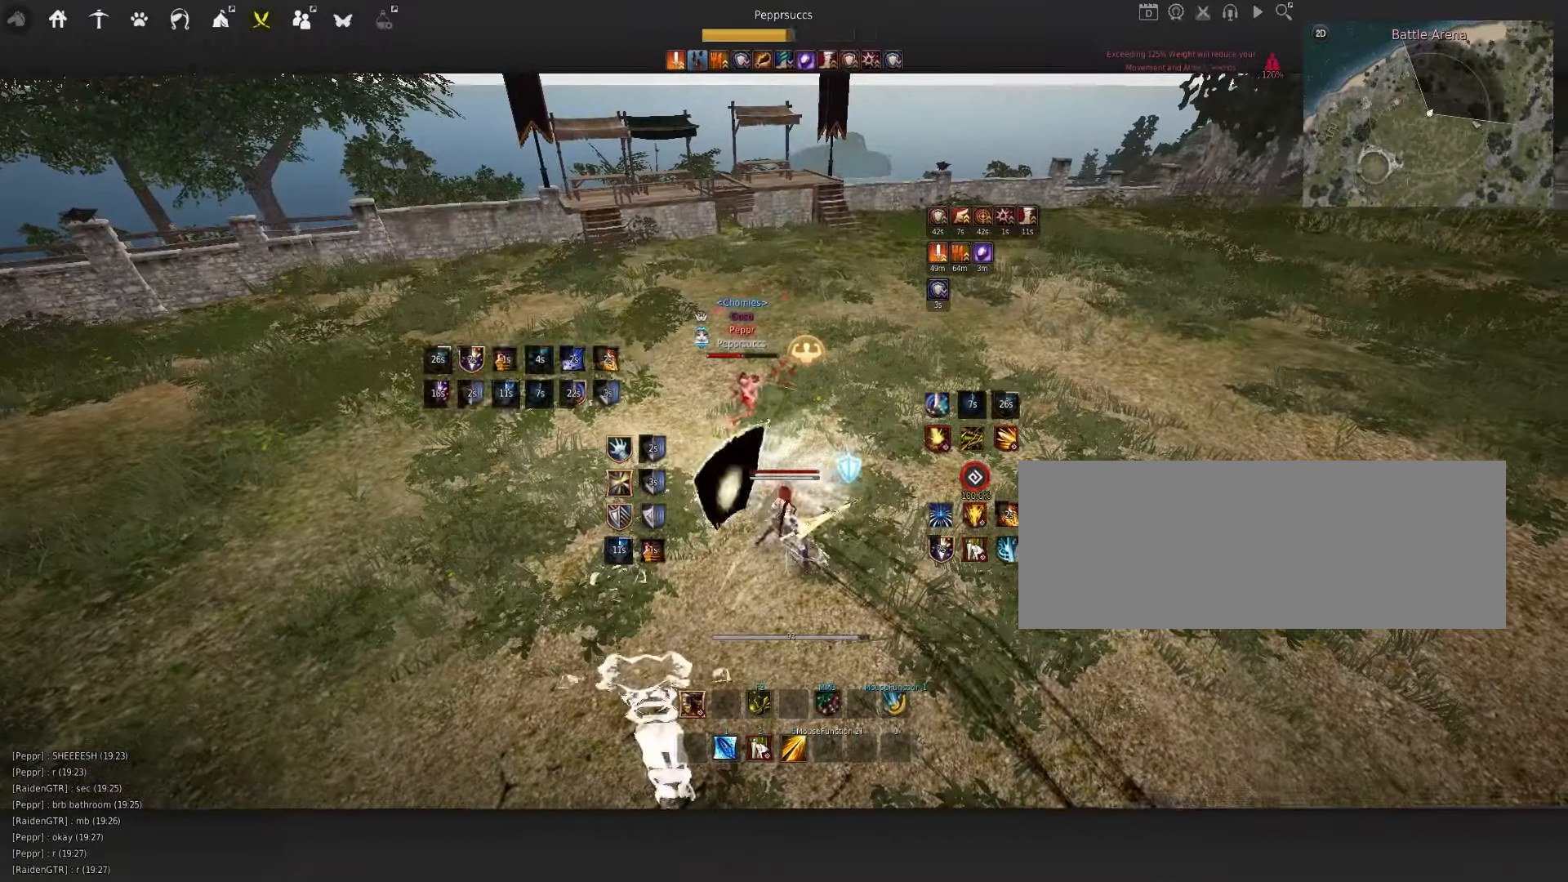
{"keys": [], "mouse": ["right"], "events": [[34, "mouse_right", "down"], [400, "shift", "up"]]}
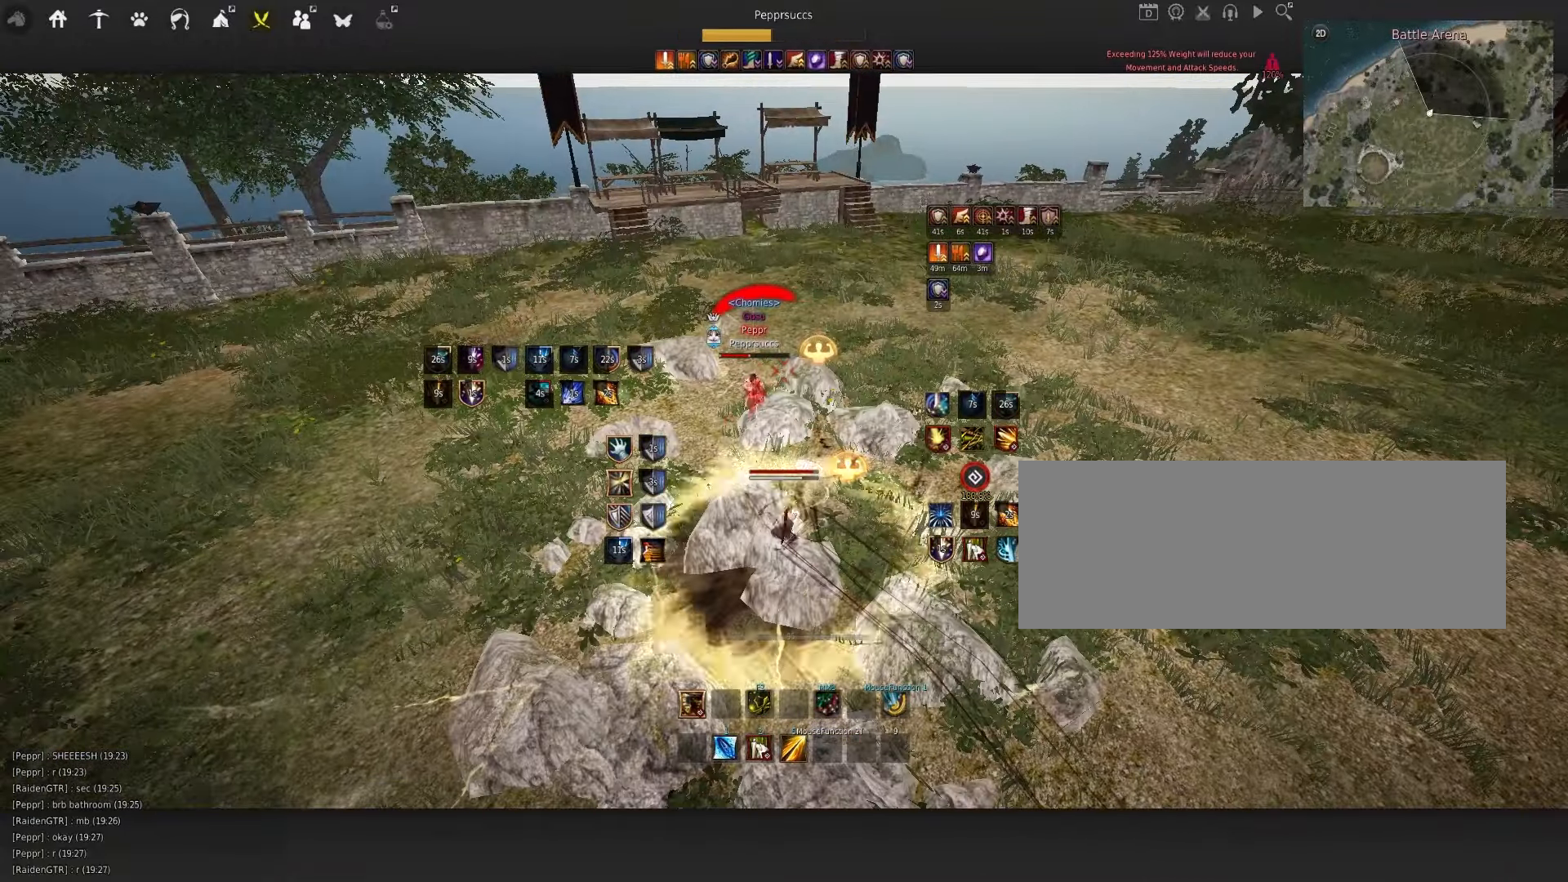
{"keys": [], "mouse": [], "events": [[184, "mouse_right", "up"]]}
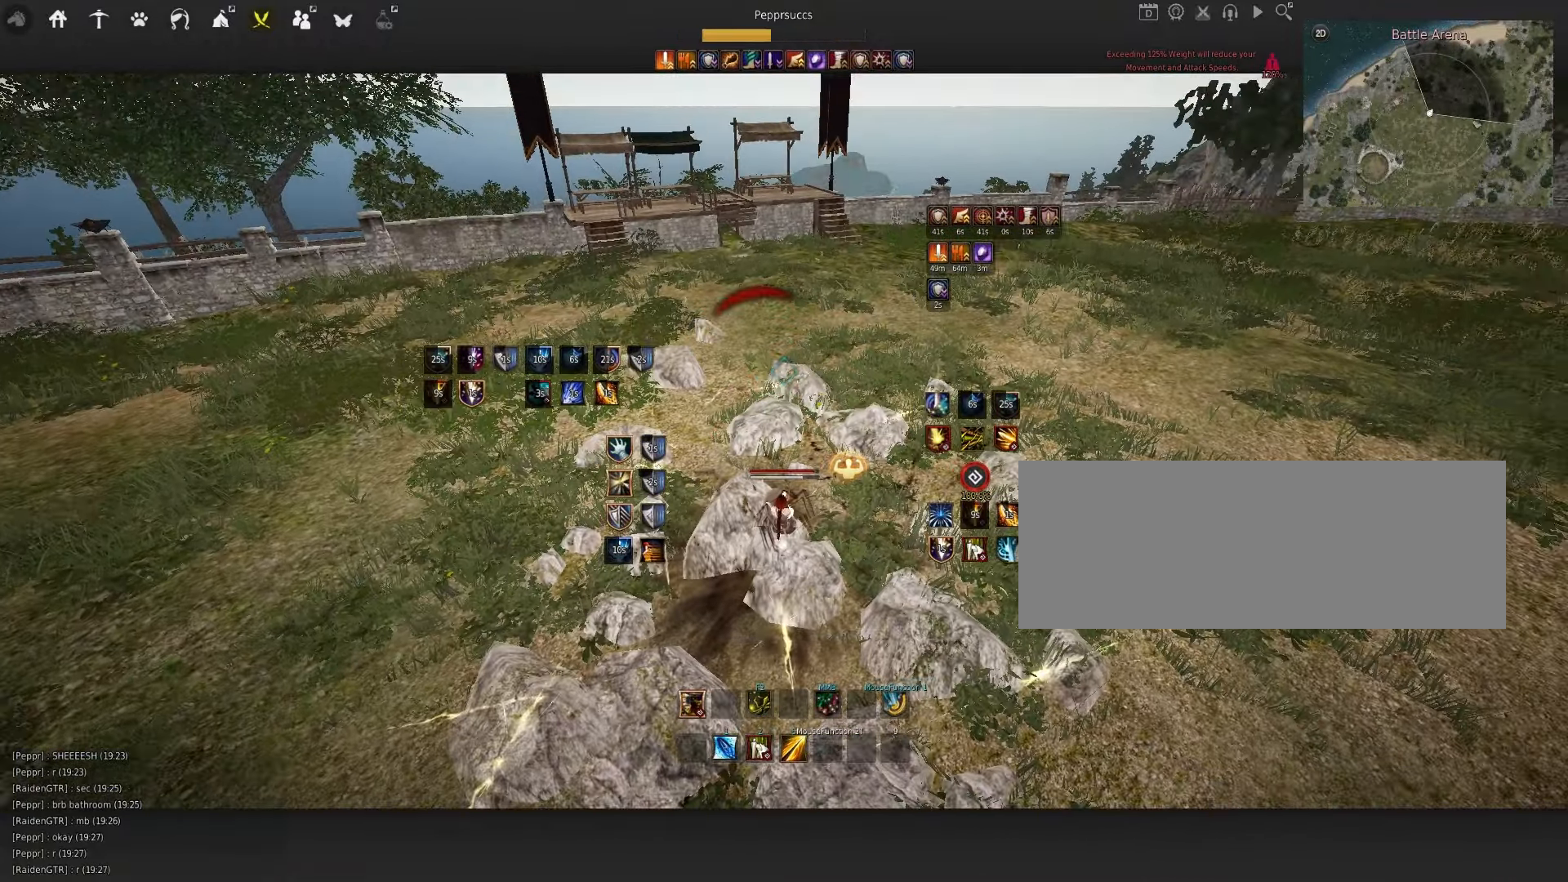
{"keys": ["f"], "mouse": [], "events": [[84, "q", "down"], [333, "q", "up"], [400, "f", "down"]]}
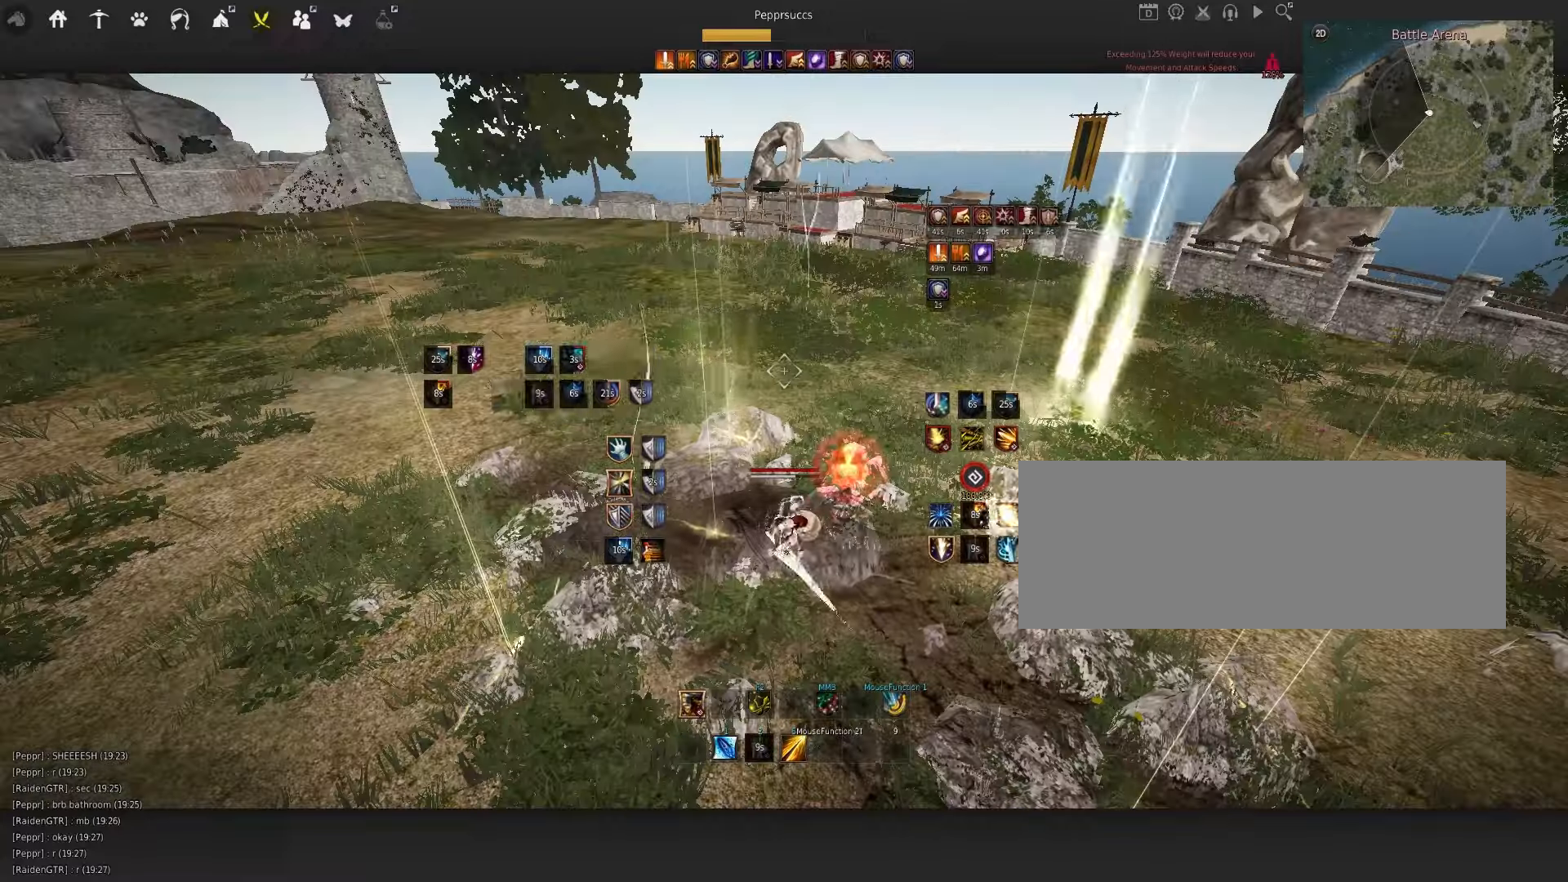
{"keys": [], "mouse": [], "events": [[66, "f", "up"]]}
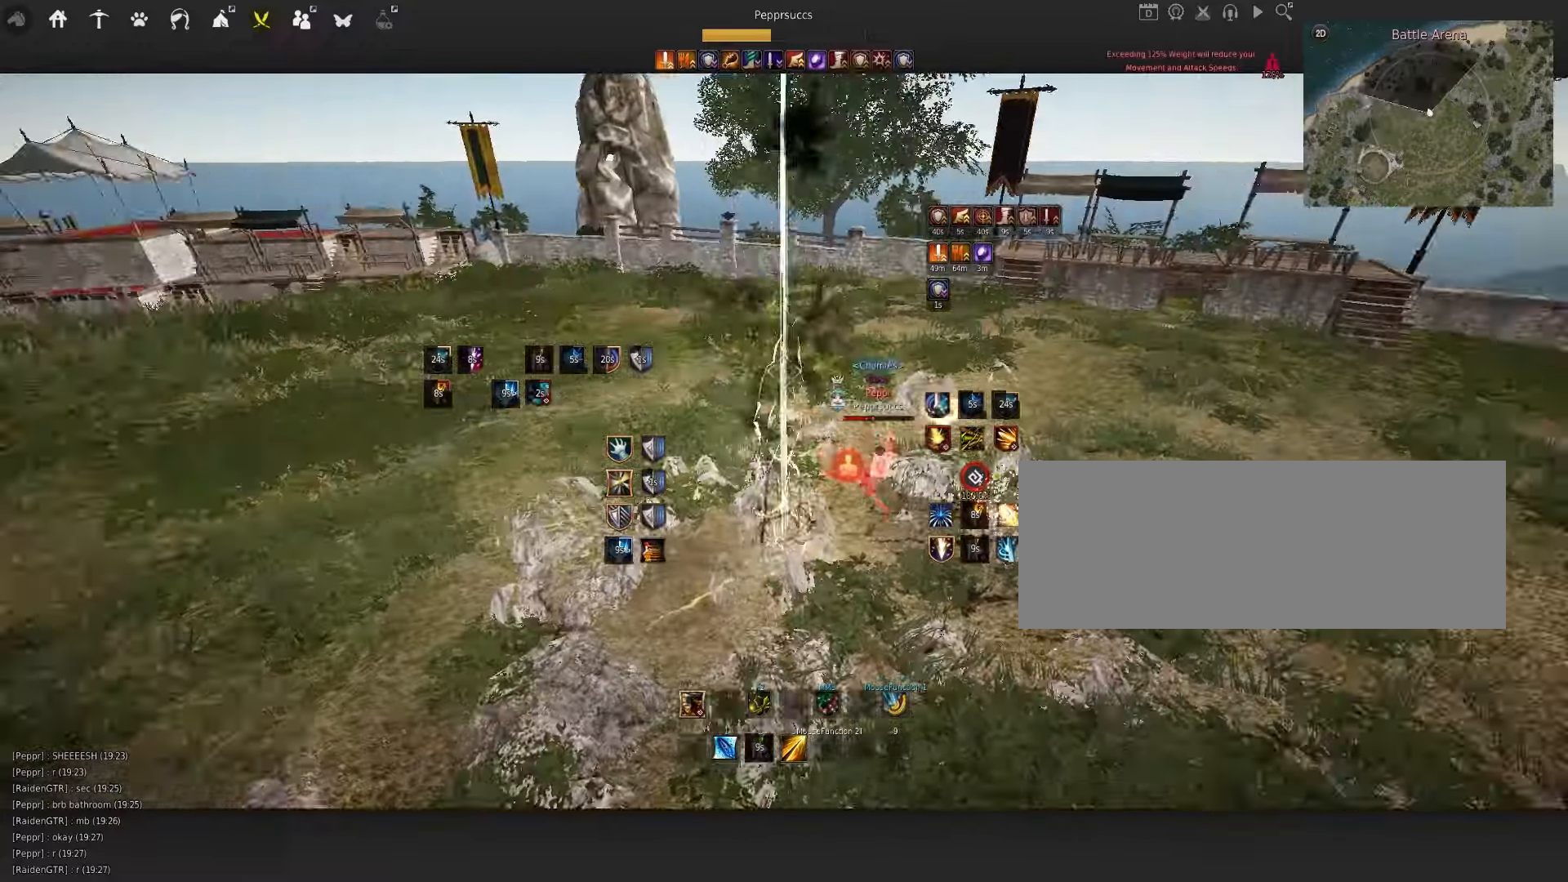
{"keys": [], "mouse": ["left"], "events": [[500, "mouse_left", "down"]]}
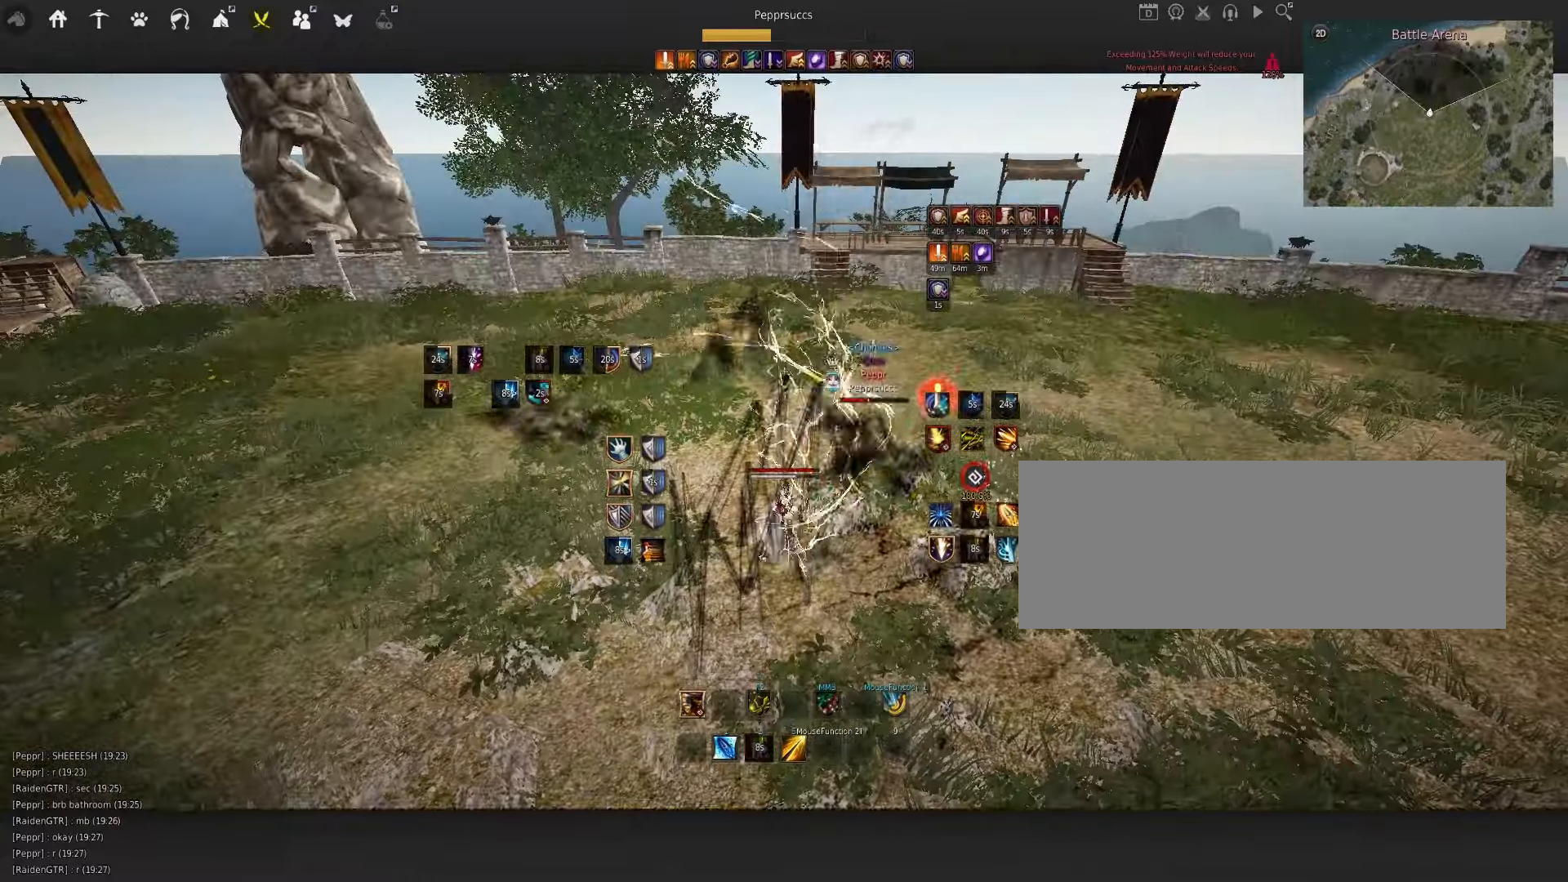
{"keys": ["d", "shift"], "mouse": [], "events": [[200, "mouse_left", "up"], [283, "q", "down"], [416, "q", "up"], [466, "d", "down"], [483, "shift", "down"]]}
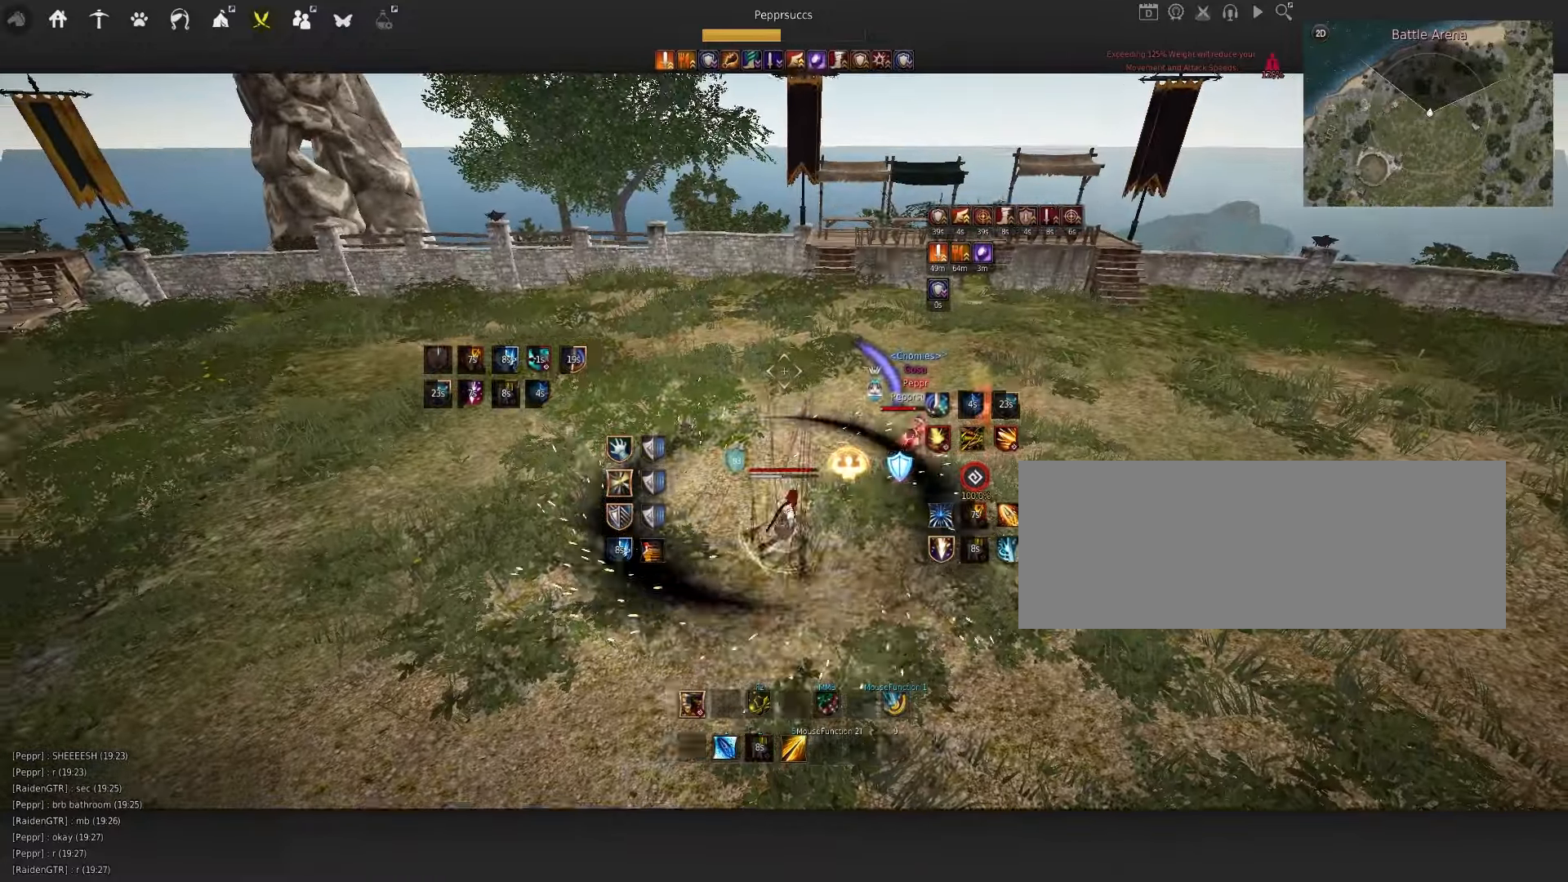
{"keys": ["d"], "mouse": [], "events": [[183, "shift", "up"], [266, "d", "up"], [500, "d", "down"]]}
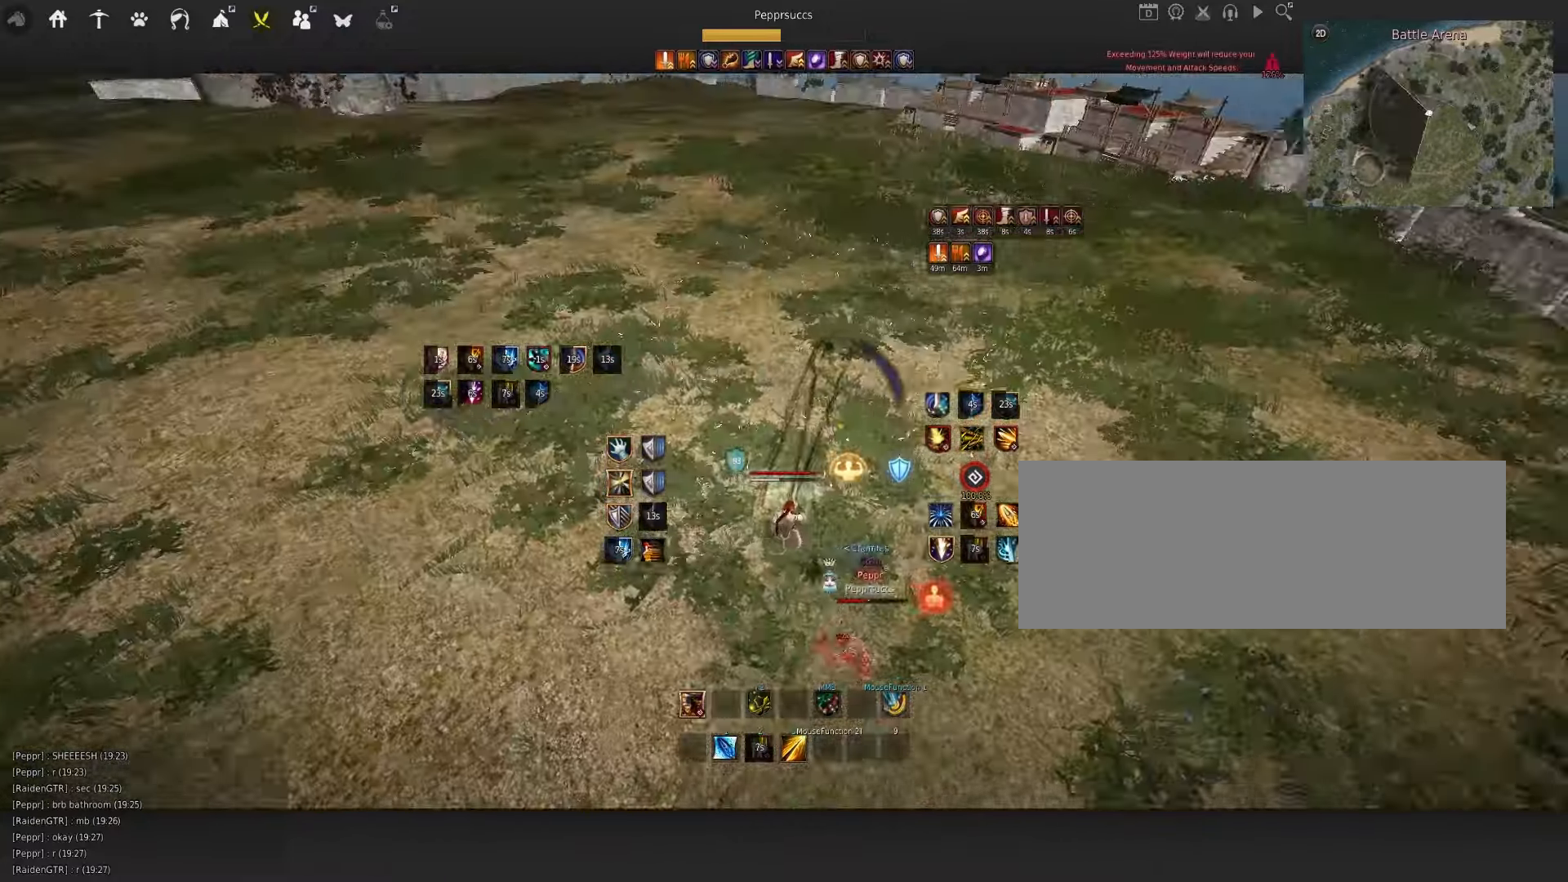
{"keys": [], "mouse": [], "events": [[233, "mouse_right", "down"], [450, "d", "up"], [500, "mouse_right", "up"]]}
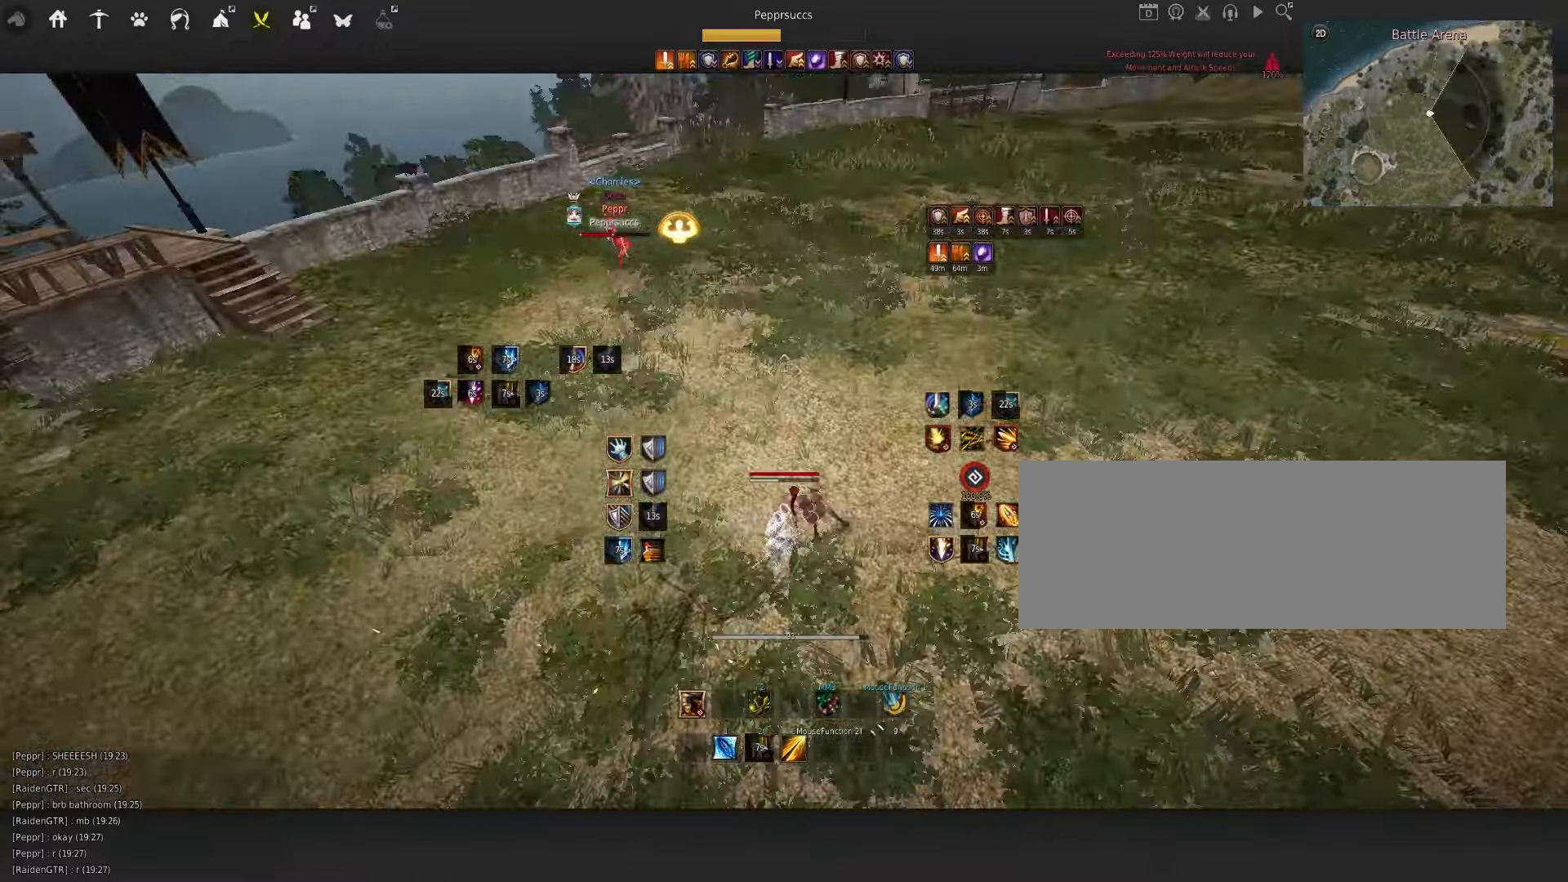
{"keys": ["f", "w"], "mouse": [], "events": [[83, "space", "down"], [200, "q", "down"], [200, "space", "up"], [366, "q", "up"], [466, "w", "down"], [500, "f", "down"]]}
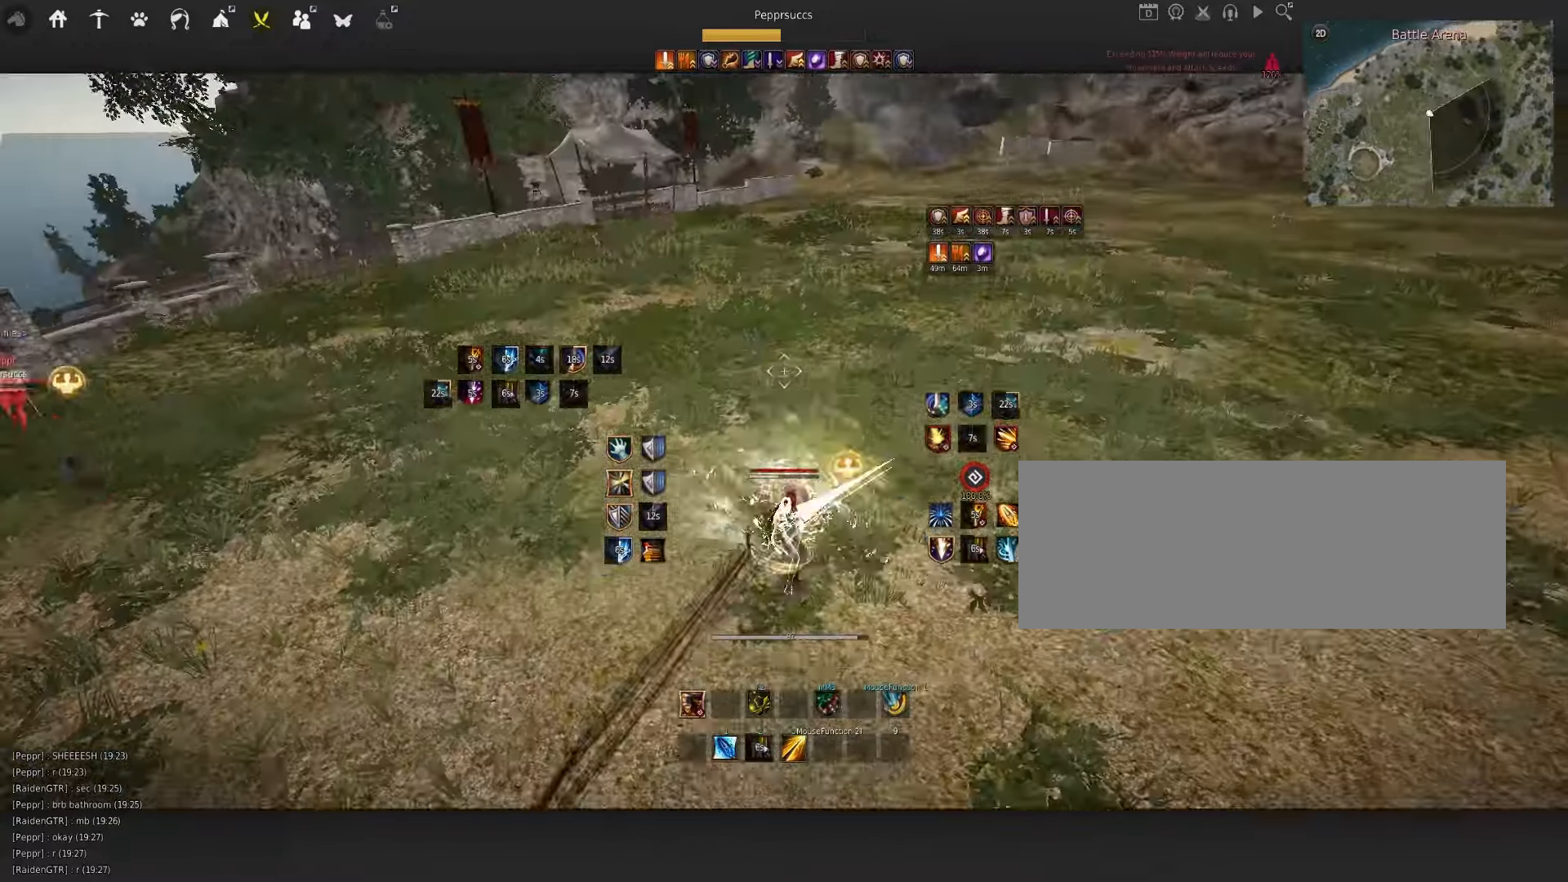
{"keys": [], "mouse": [], "events": [[166, "f", "up"], [183, "w", "up"]]}
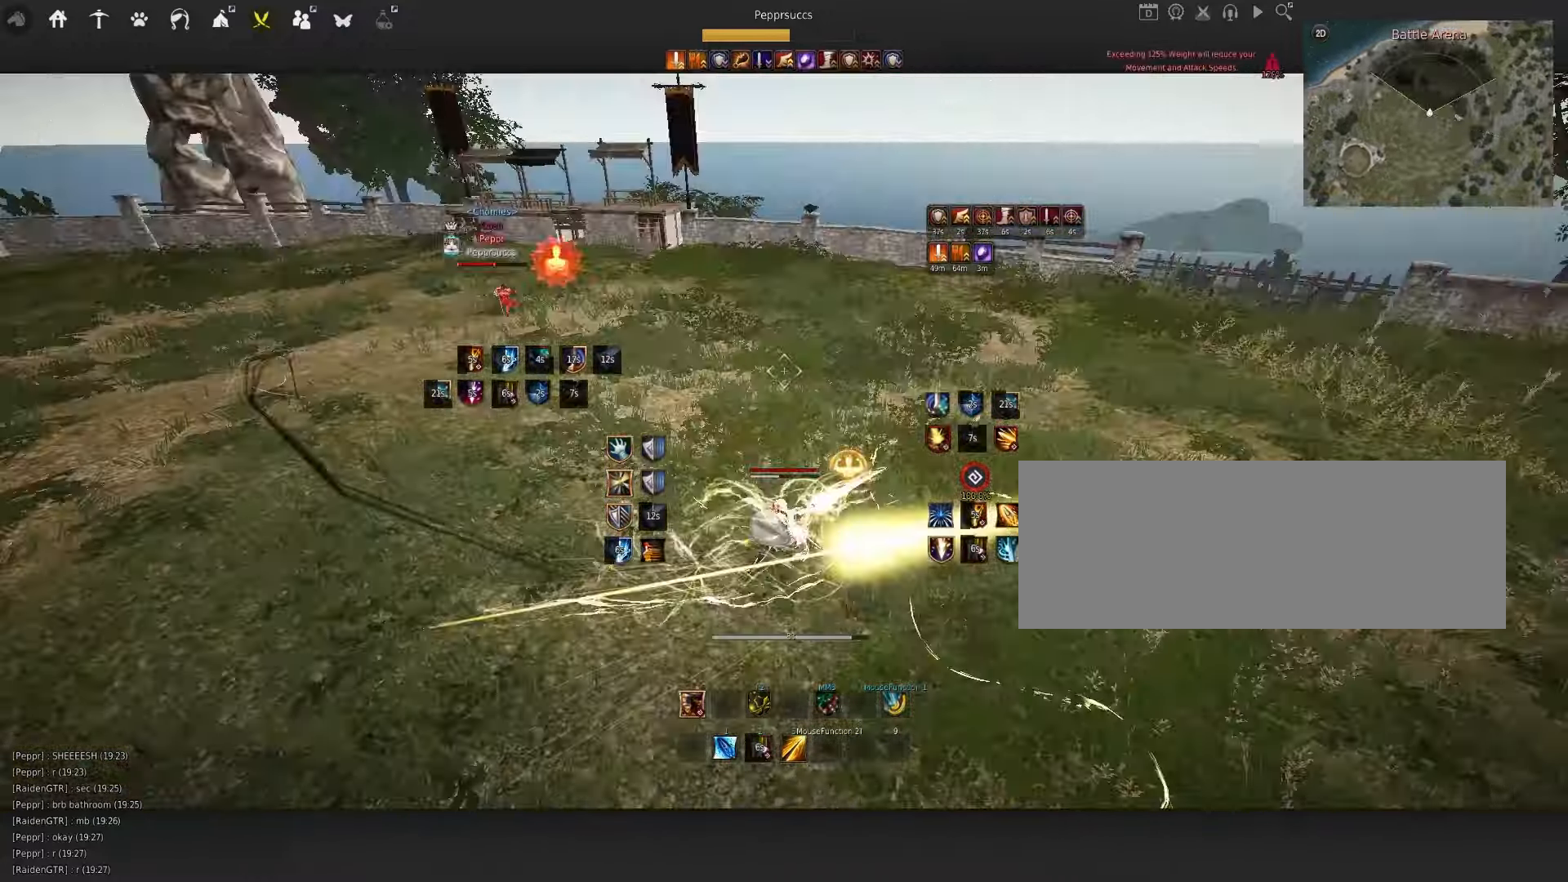
{"keys": [], "mouse": [], "events": [[150, "d", "down"], [166, "mouse_left", "down"], [400, "d", "up"], [466, "mouse_left", "up"]]}
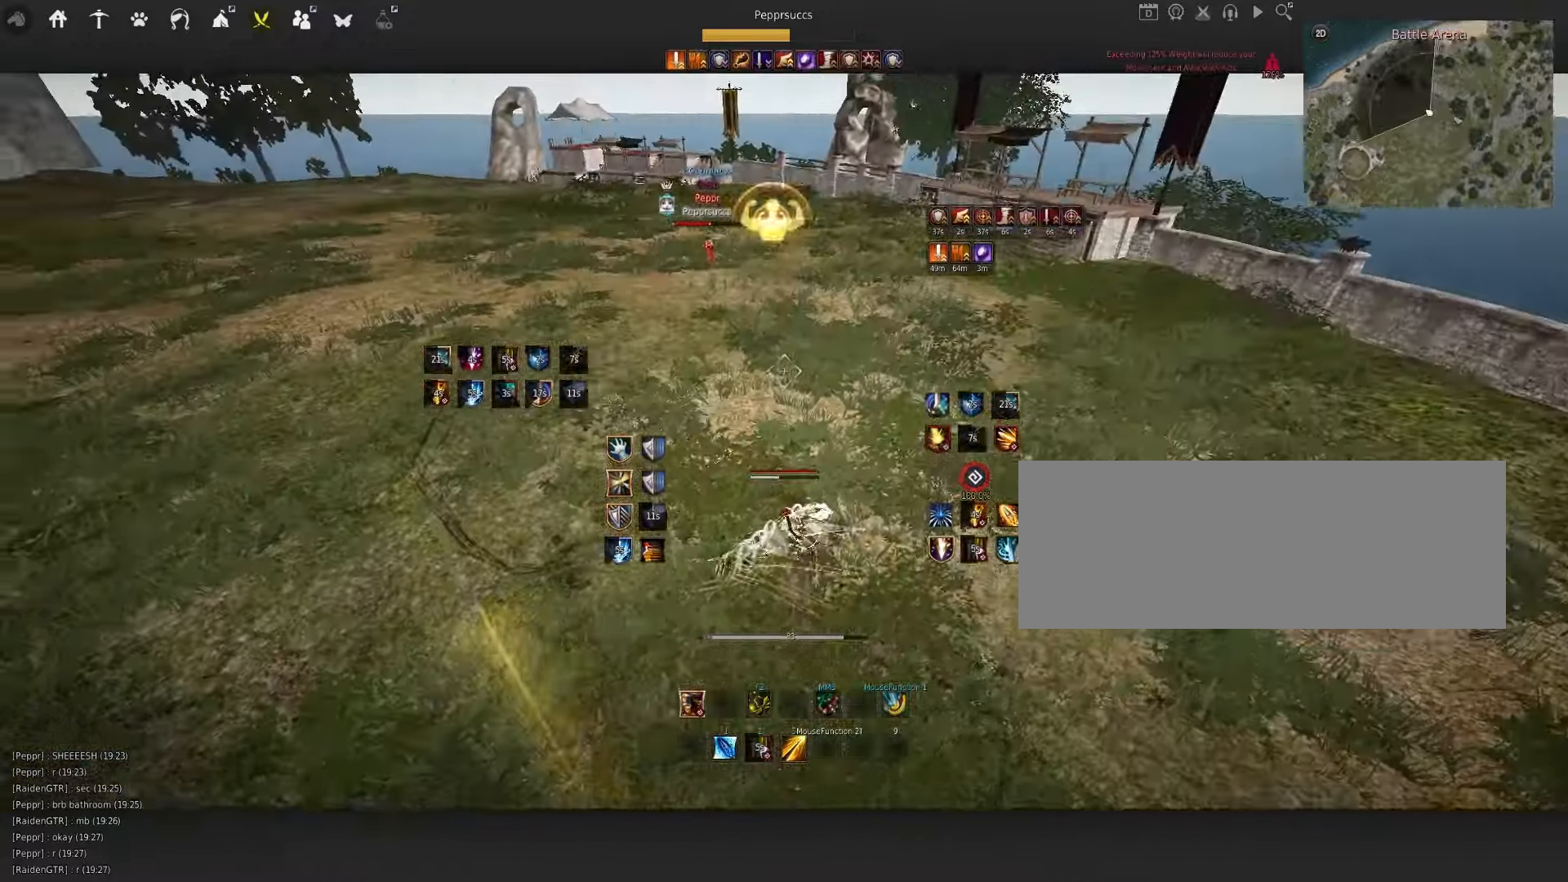
{"keys": ["q", "space"], "mouse": [], "events": [[66, "space", "down"], [216, "q", "down"], [266, "mouse_left", "down"], [283, "q", "up"], [333, "mouse_left", "up"], [466, "q", "down"]]}
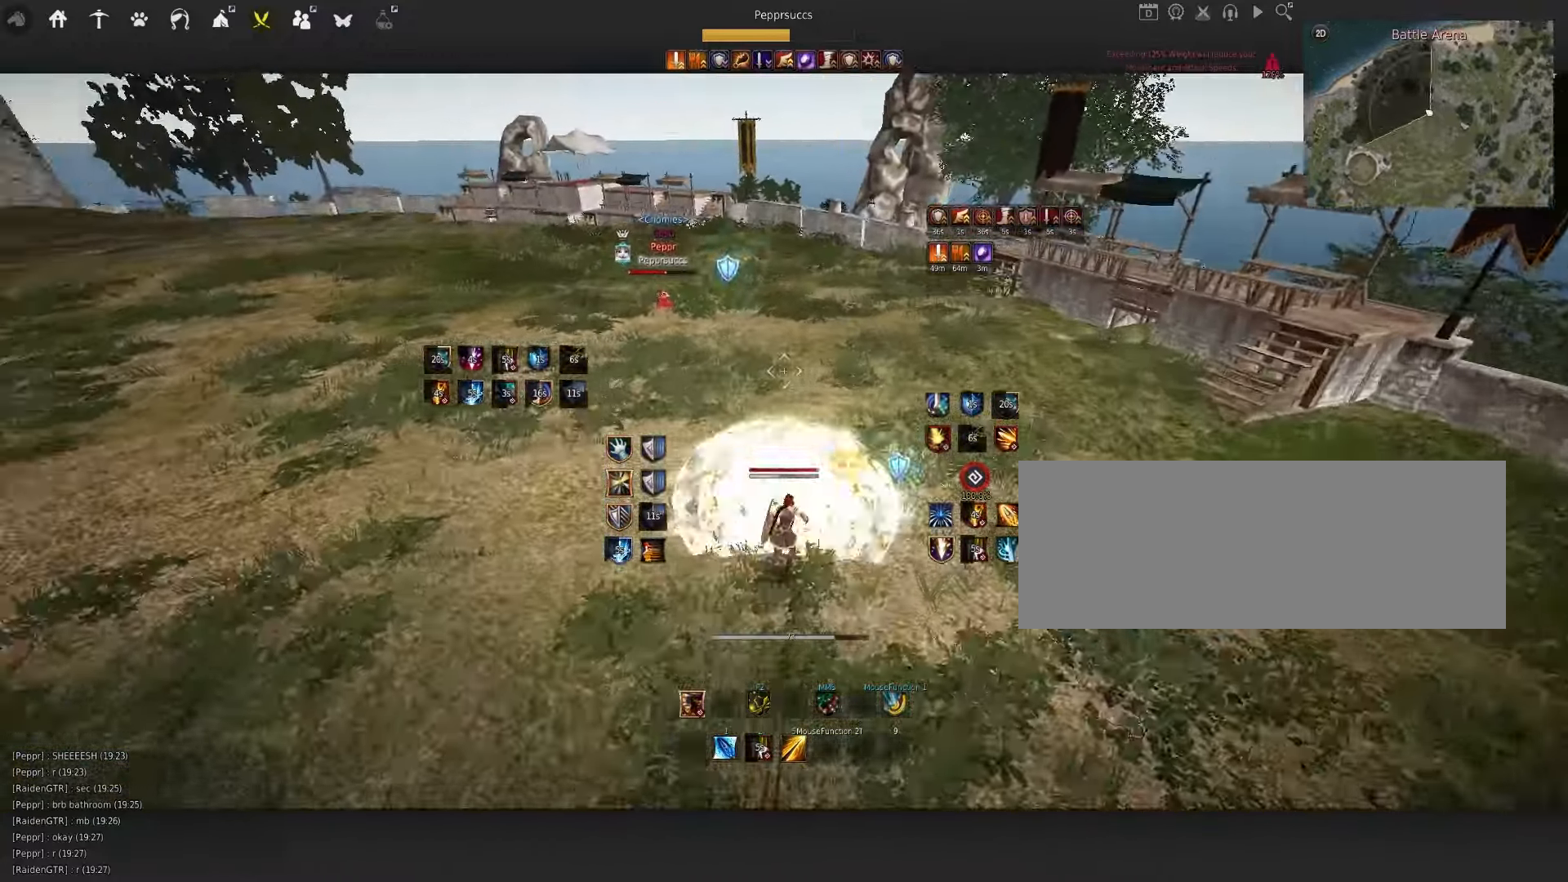
{"keys": ["w"], "mouse": [], "events": [[50, "mouse_left", "down"], [66, "q", "up"], [133, "mouse_left", "up"], [216, "q", "down"], [316, "mouse_left", "down"], [316, "q", "up"], [383, "mouse_left", "up"], [450, "space", "up"], [500, "w", "down"]]}
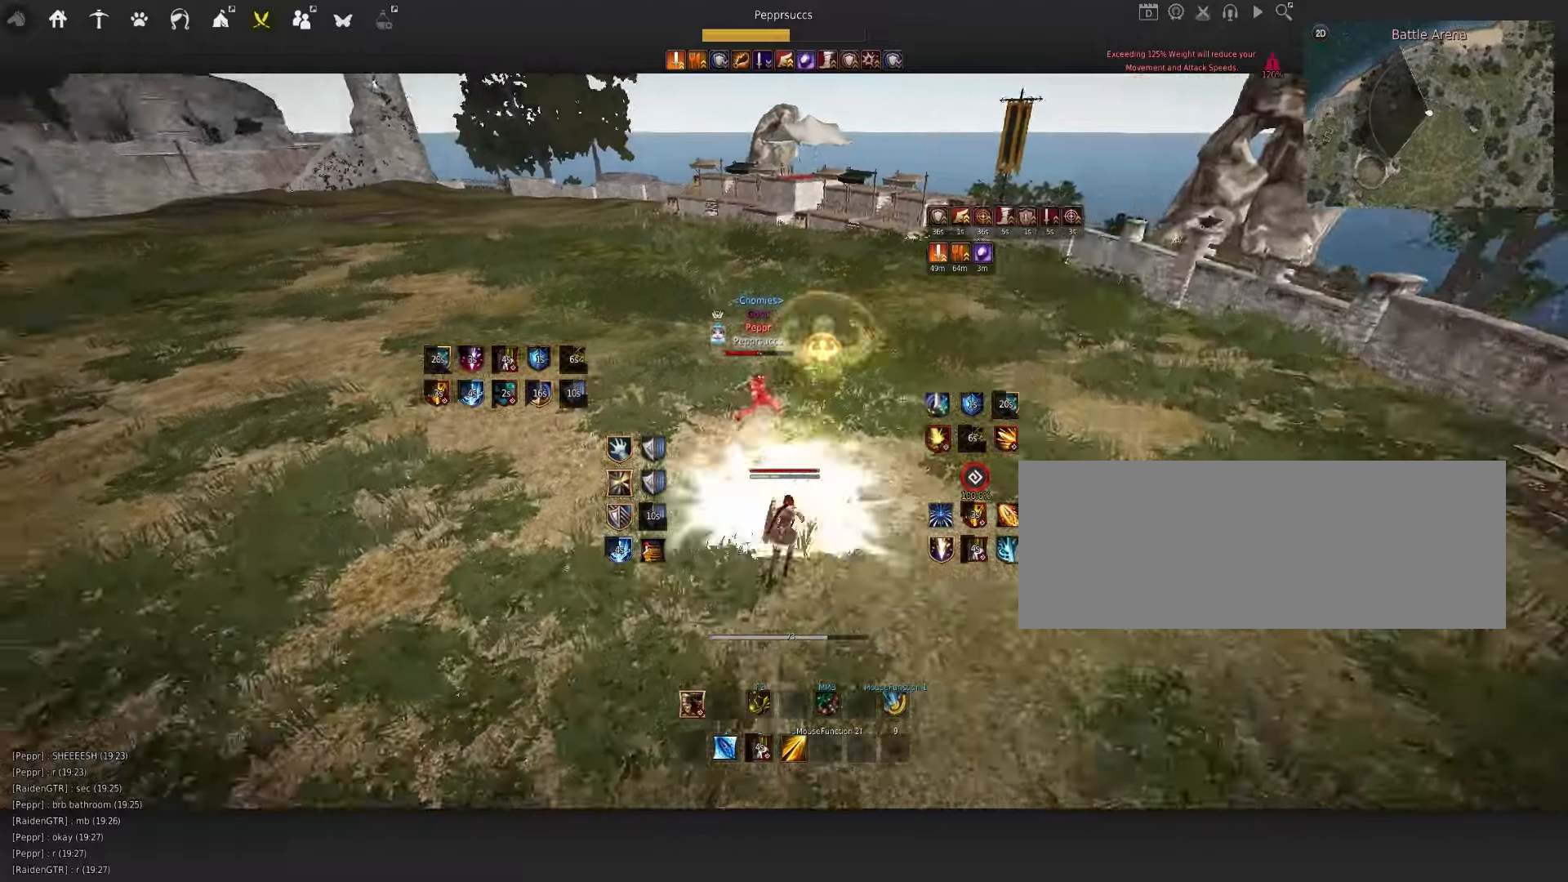
{"keys": [], "mouse": [], "events": [[67, "mouse_right", "down"], [200, "w", "up"], [283, "mouse_right", "up"], [317, "q", "down"], [433, "q", "up"]]}
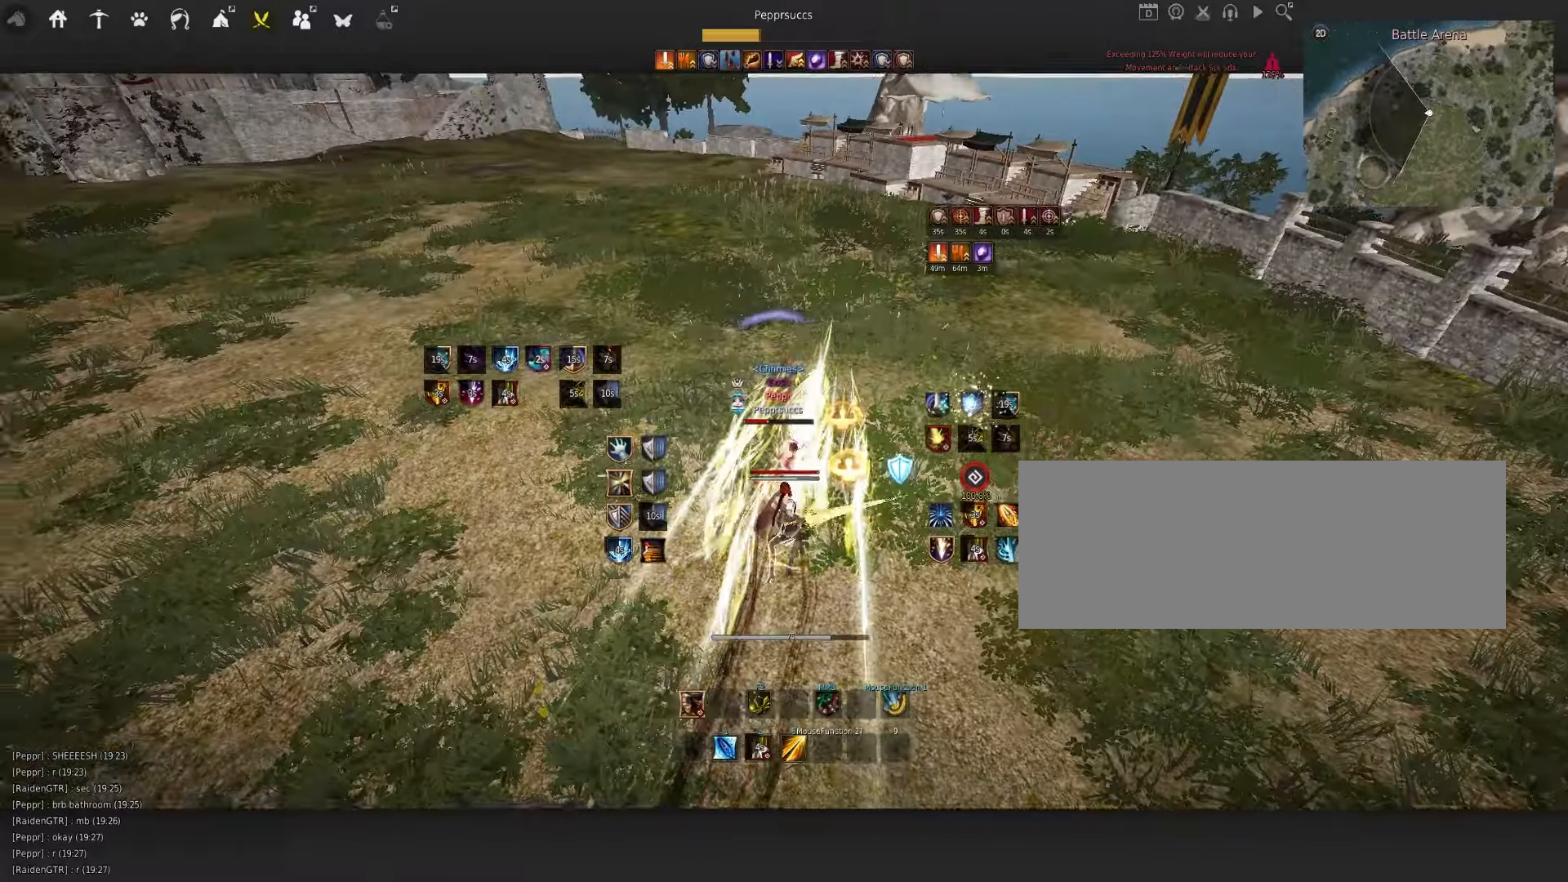
{"keys": ["w"], "mouse": ["left"], "events": [[17, "d", "down"], [17, "shift", "down"], [200, "shift", "up"], [217, "d", "up"], [383, "mouse_left", "down"], [383, "w", "down"]]}